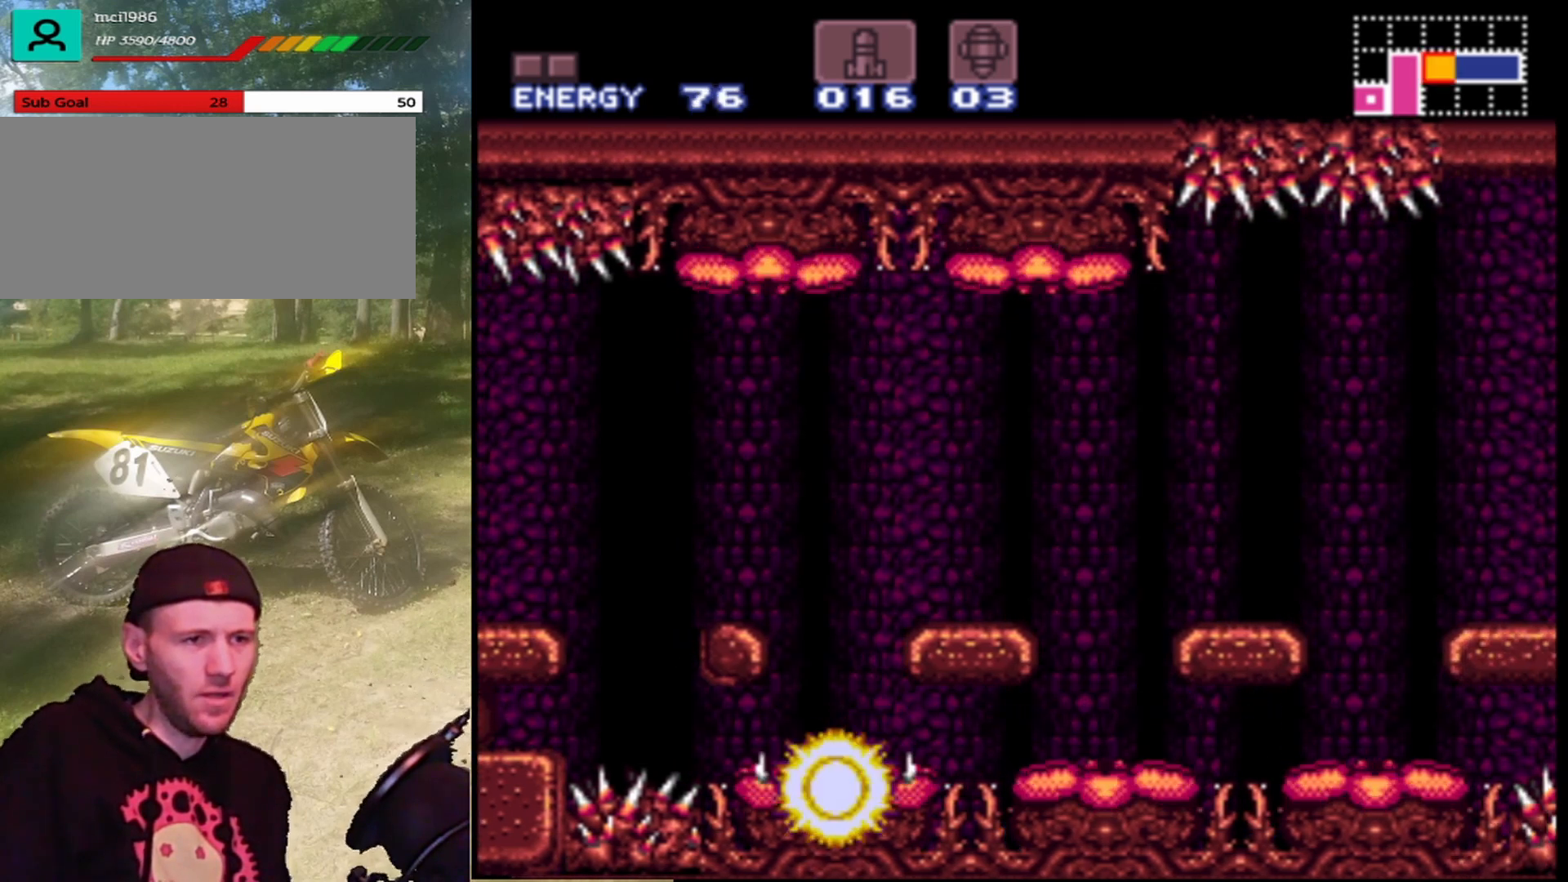
Gameplay with a controller (Nintendo layout); each line is a JSON object with the inputs held at the frame after it. "events" lists button and stick changes between this image and that frame as [ms after this image, input, new state], when the widget could be followed in between. Not read: L1 L3 R1 R3.
{"buttons": ["Y", "DPAD_LEFT"], "events": [[100, "DPAD_UP", "up"], [100, "Y", "up"], [167, "B", "down"], [200, "DPAD_LEFT", "down"], [233, "DPAD_UP", "down"], [233, "Y", "down"], [267, "B", "up"], [367, "DPAD_LEFT", "up"], [367, "DPAD_UP", "up"], [367, "Y", "up"], [400, "B", "down"], [467, "DPAD_LEFT", "down"], [467, "Y", "down"], [500, "B", "up"]]}
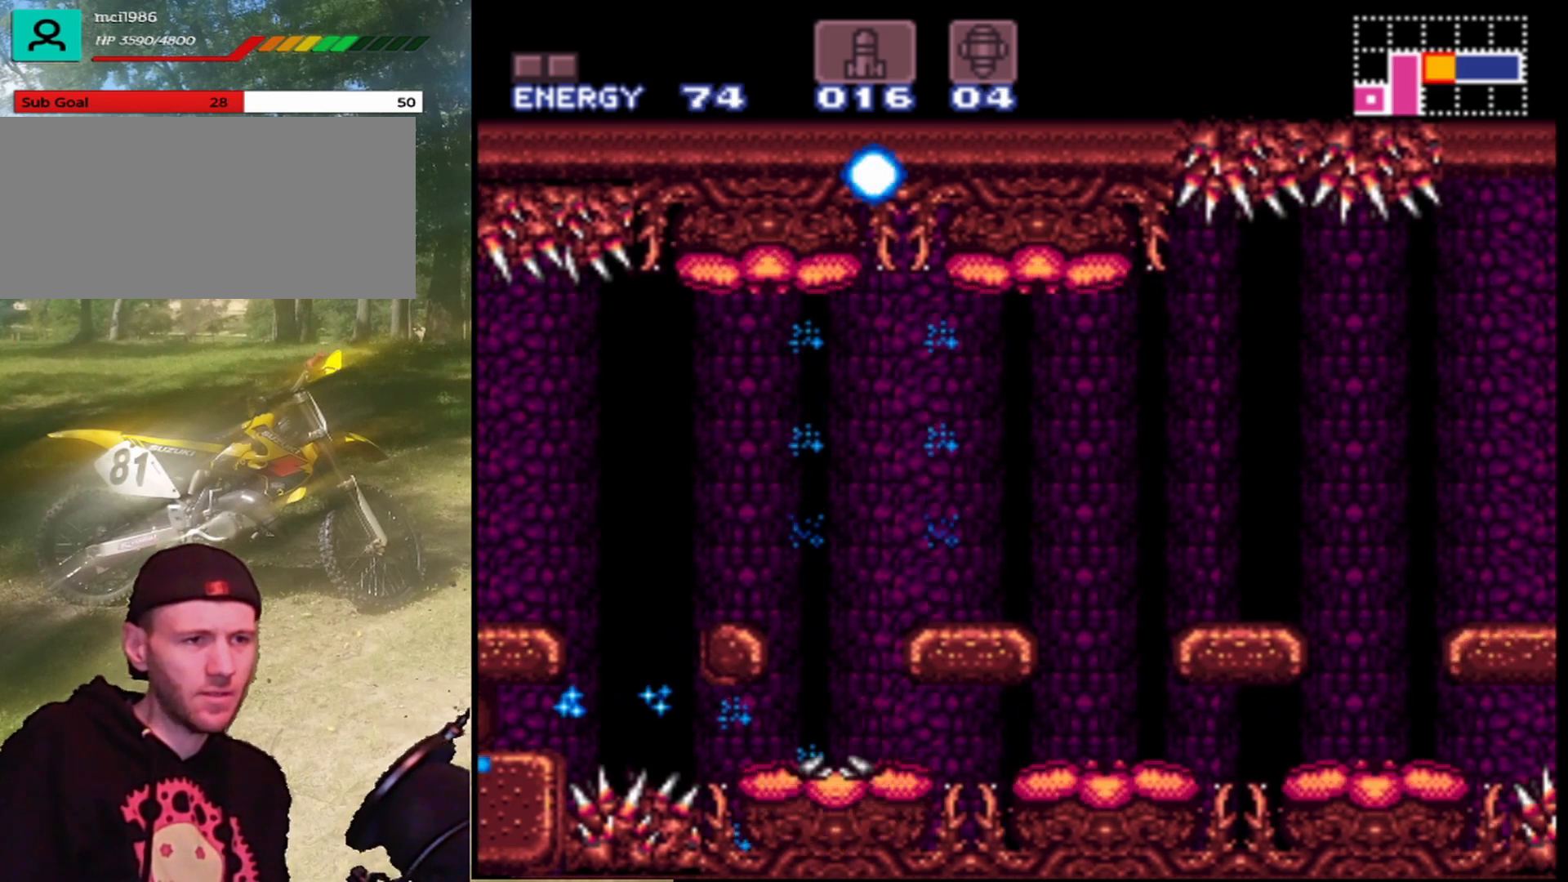
{"buttons": ["DPAD_DOWN"], "events": [[100, "DPAD_LEFT", "up"], [100, "Y", "up"], [167, "DPAD_DOWN", "down"], [200, "Y", "down"], [300, "DPAD_DOWN", "up"], [300, "Y", "up"], [367, "DPAD_DOWN", "down"], [367, "Y", "down"], [500, "Y", "up"]]}
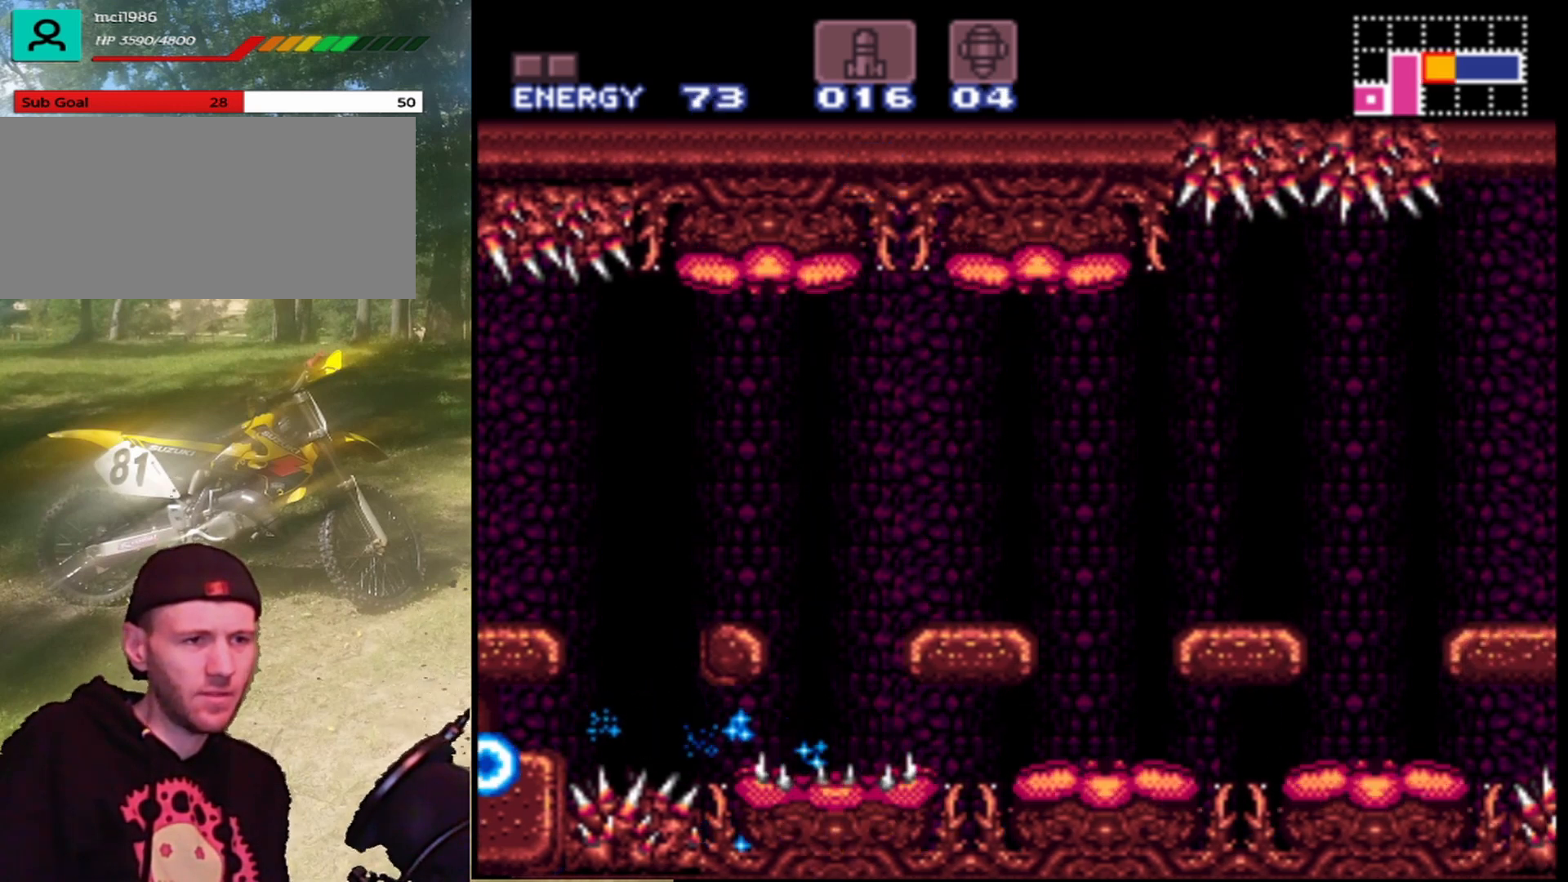
{"buttons": ["B", "DPAD_UP"], "events": [[33, "DPAD_DOWN", "up"], [67, "Y", "down"], [100, "DPAD_DOWN", "down"], [200, "DPAD_DOWN", "up"], [200, "Y", "up"], [267, "Y", "down"], [333, "DPAD_RIGHT", "down"], [367, "DPAD_RIGHT", "up"], [367, "DPAD_UP", "down"], [400, "Y", "up"], [500, "B", "down"]]}
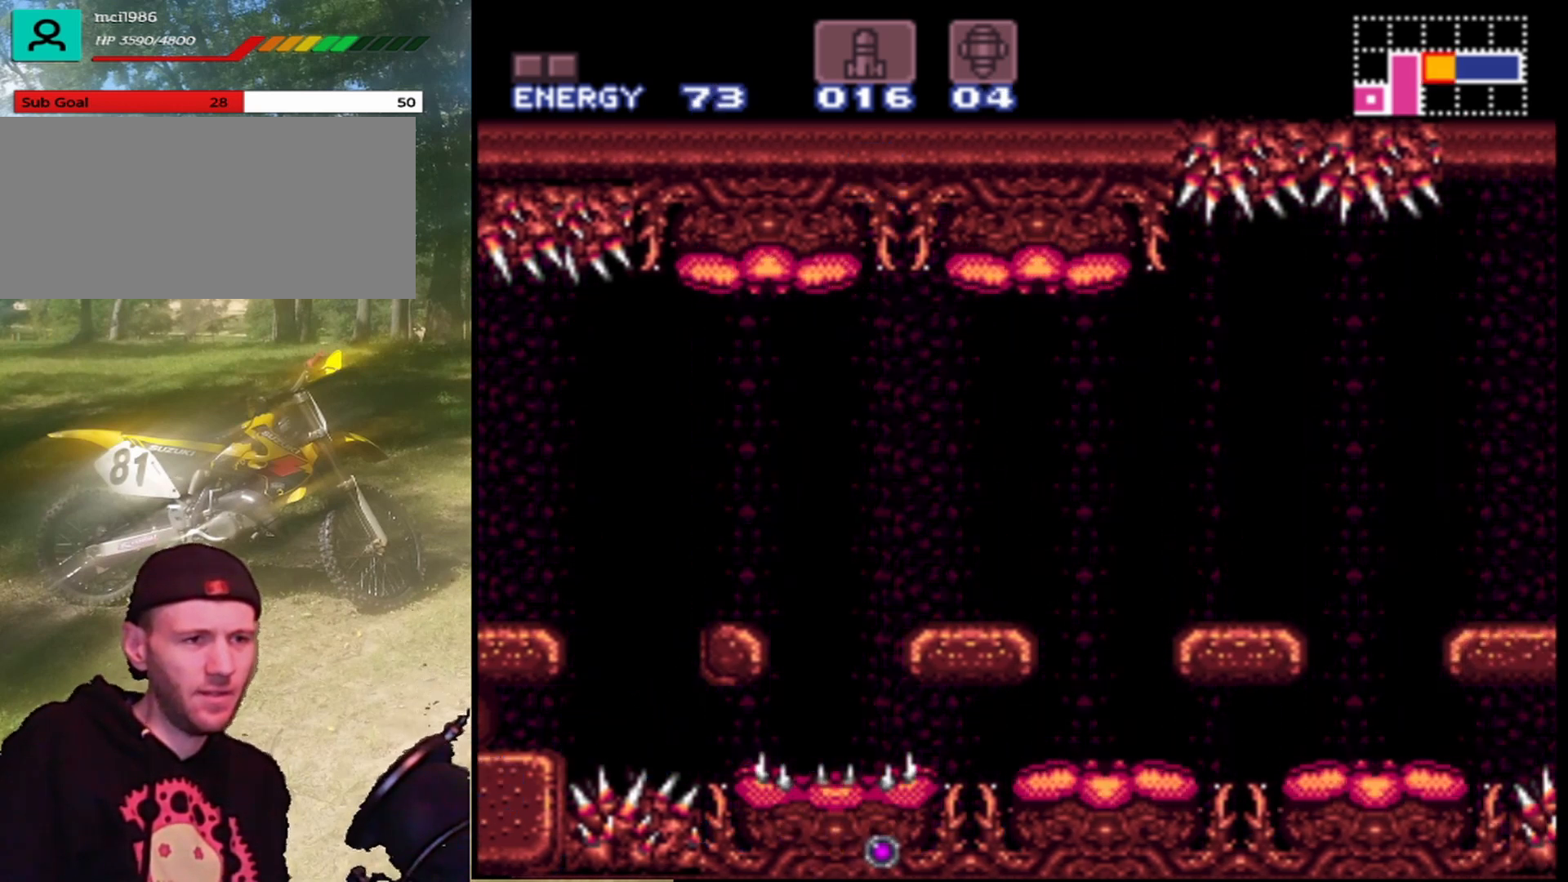
{"buttons": [], "events": [[67, "Y", "down"], [100, "B", "up"], [133, "DPAD_UP", "up"], [200, "DPAD_UP", "down"], [200, "Y", "up"], [233, "B", "down"], [233, "DPAD_LEFT", "down"], [333, "DPAD_LEFT", "up"], [333, "Y", "down"], [367, "B", "up"], [367, "DPAD_UP", "up"], [500, "Y", "up"]]}
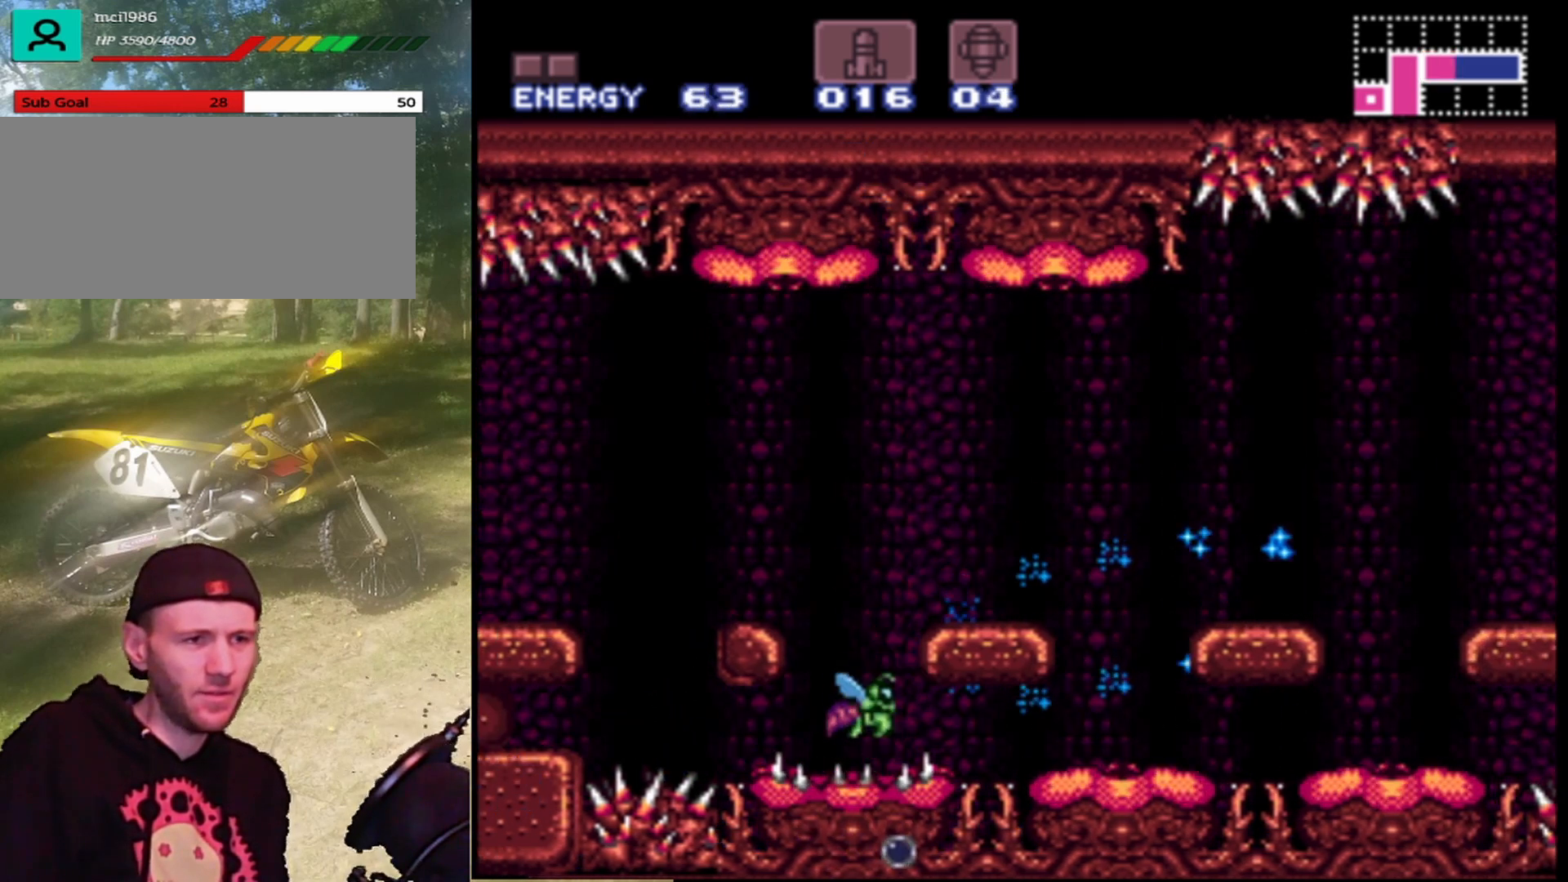
{"buttons": ["B", "DPAD_RIGHT"], "events": [[33, "DPAD_RIGHT", "down"], [133, "DPAD_RIGHT", "up"], [267, "B", "down"], [267, "DPAD_LEFT", "down"], [400, "DPAD_LEFT", "up"], [433, "DPAD_RIGHT", "down"]]}
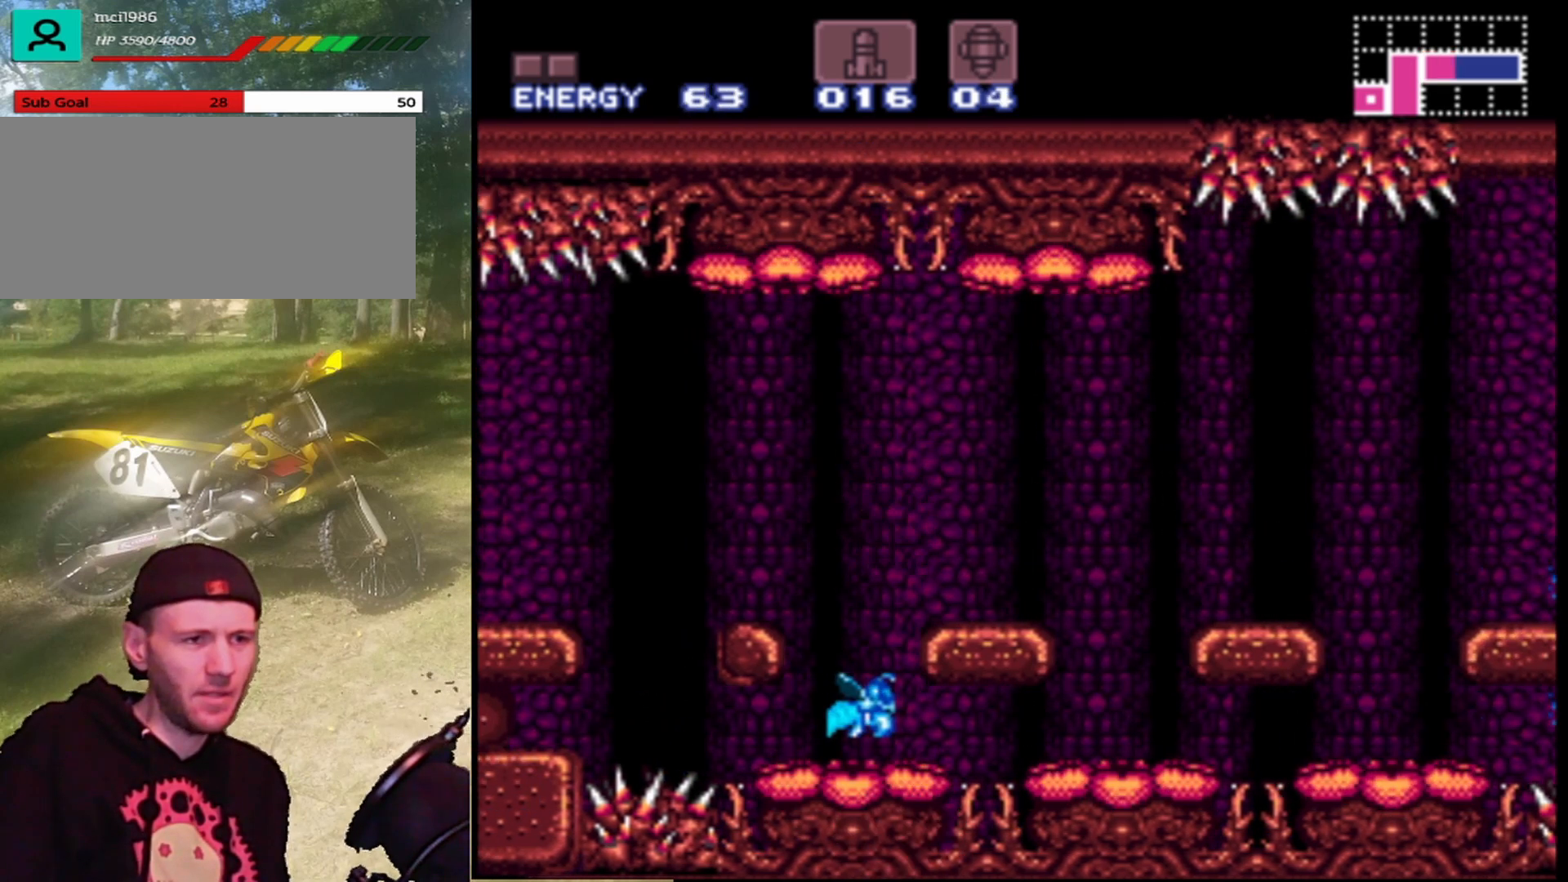
{"buttons": ["DPAD_LEFT"], "events": [[267, "B", "up"], [300, "DPAD_RIGHT", "up"], [467, "DPAD_LEFT", "down"]]}
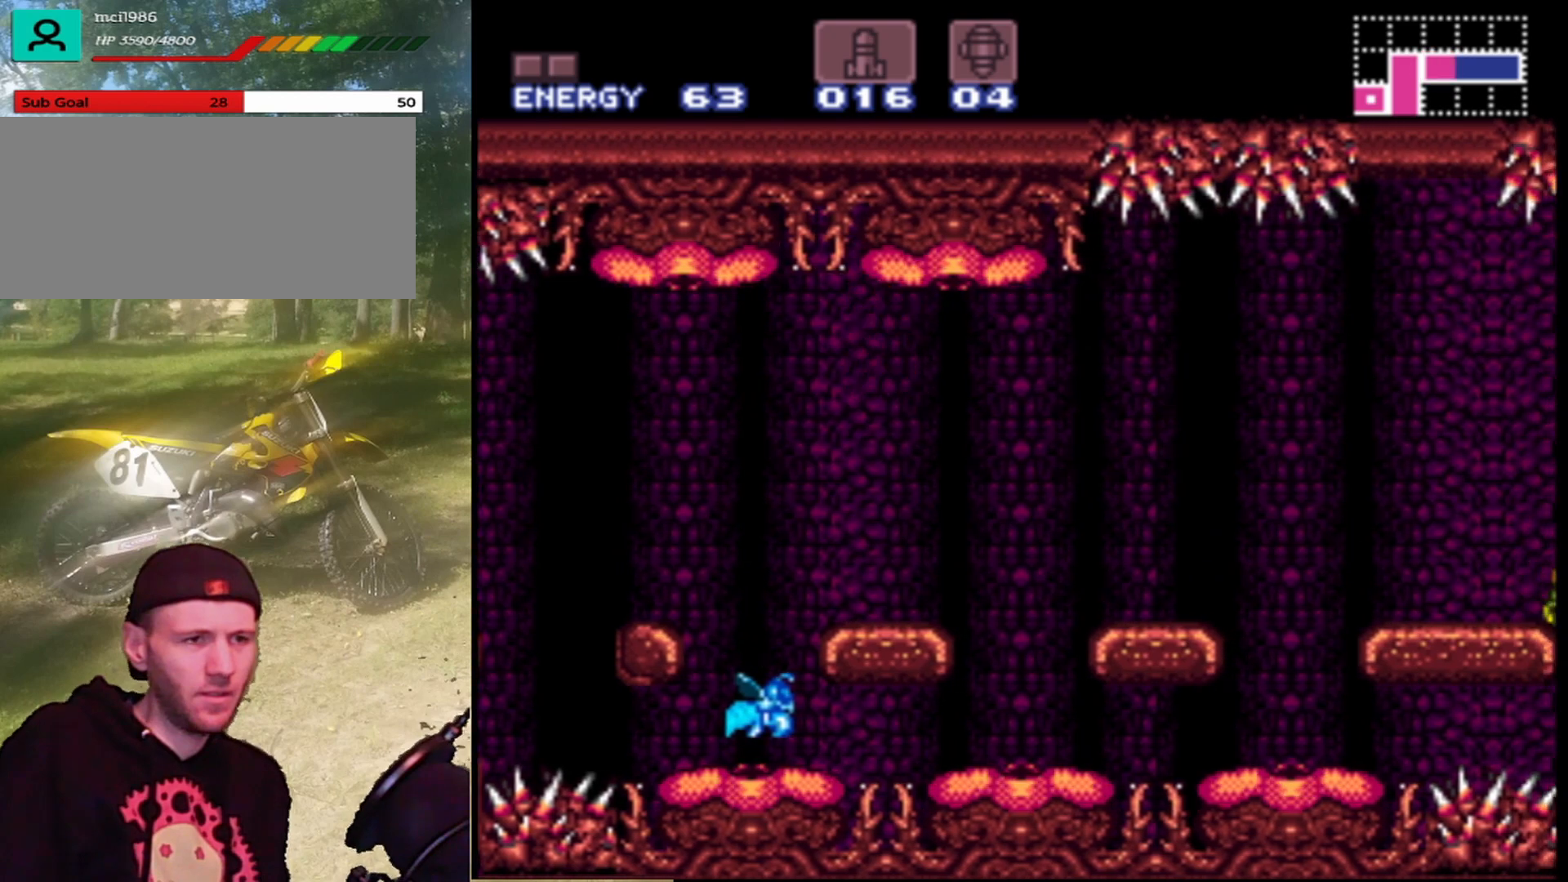
{"buttons": ["B", "DPAD_RIGHT"], "events": [[100, "DPAD_LEFT", "up"], [167, "DPAD_RIGHT", "down"], [433, "B", "down"]]}
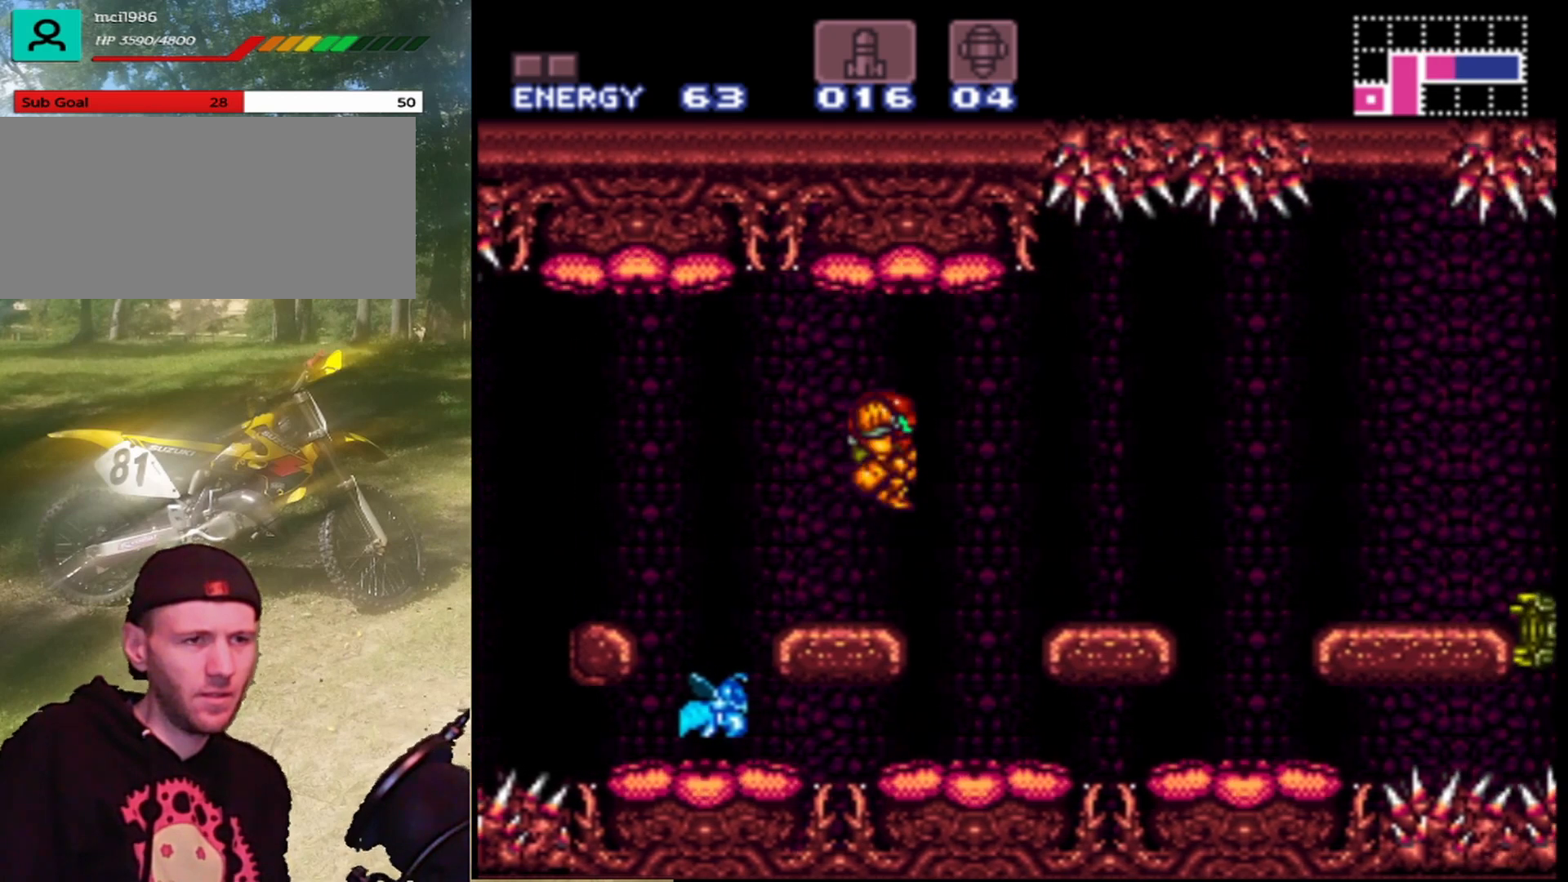
{"buttons": ["B", "DPAD_RIGHT"], "events": [[33, "B", "up"], [233, "B", "down"]]}
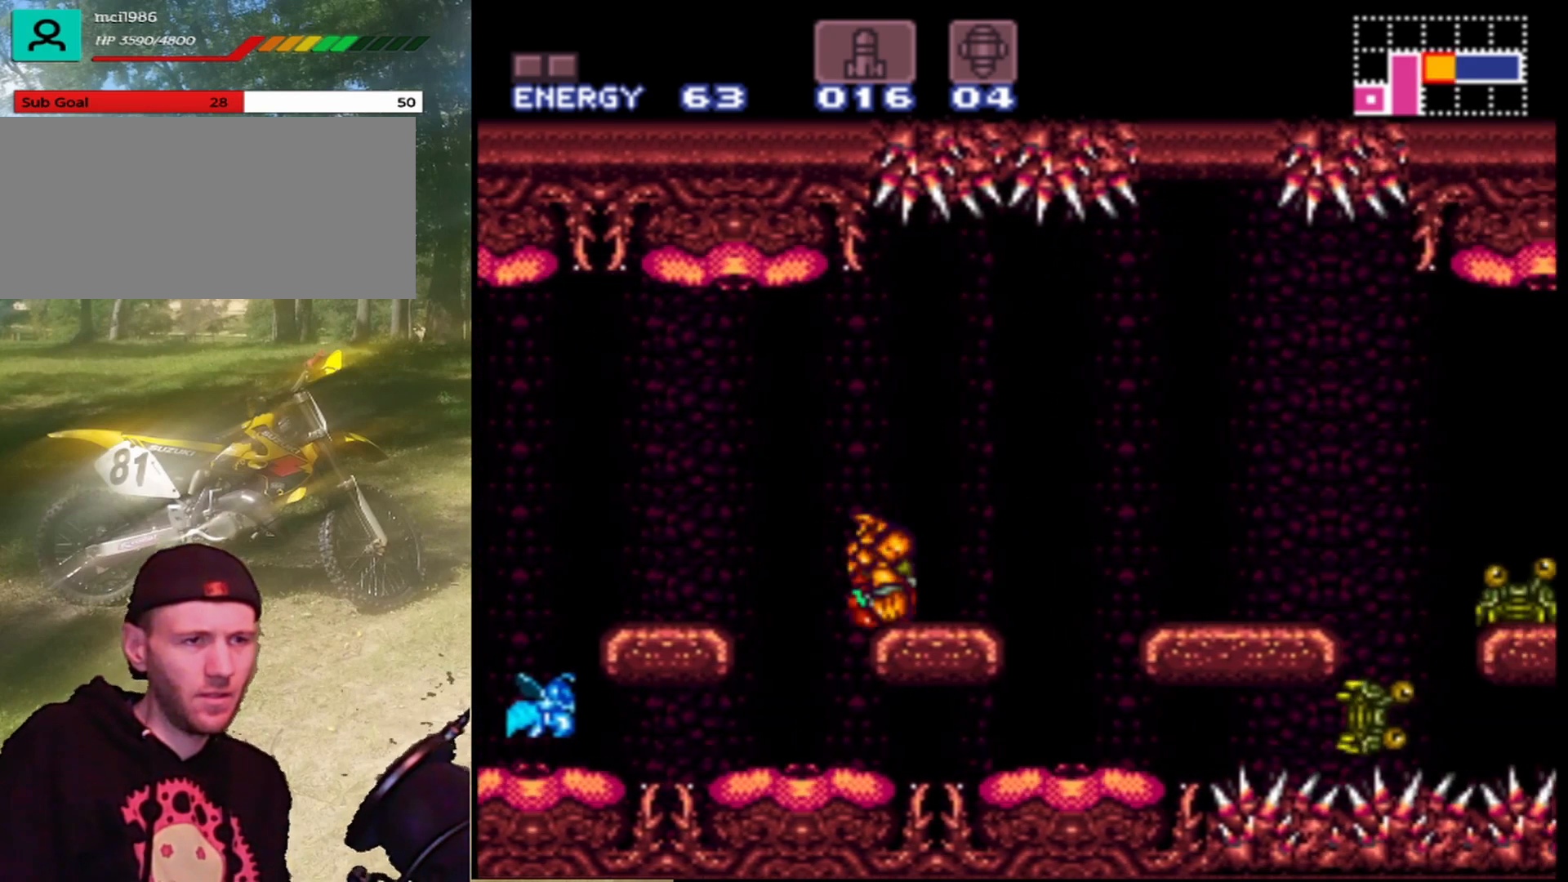
{"buttons": ["B", "DPAD_RIGHT"], "events": [[67, "B", "up"], [167, "B", "down"], [300, "B", "up"], [433, "B", "down"]]}
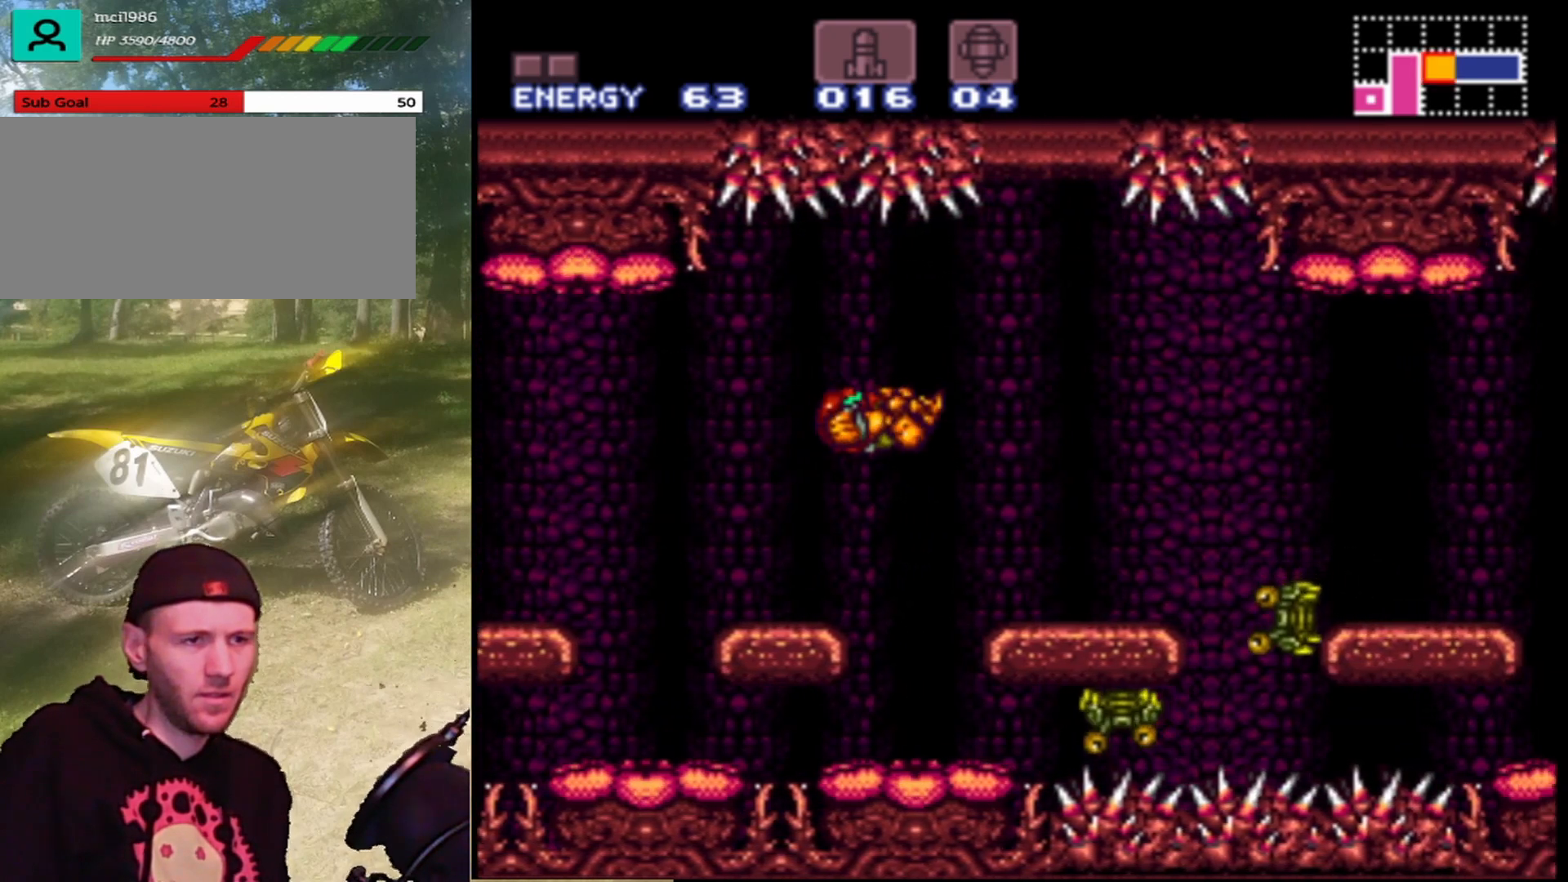
{"buttons": ["B", "DPAD_RIGHT"], "events": [[367, "B", "up"], [467, "B", "down"]]}
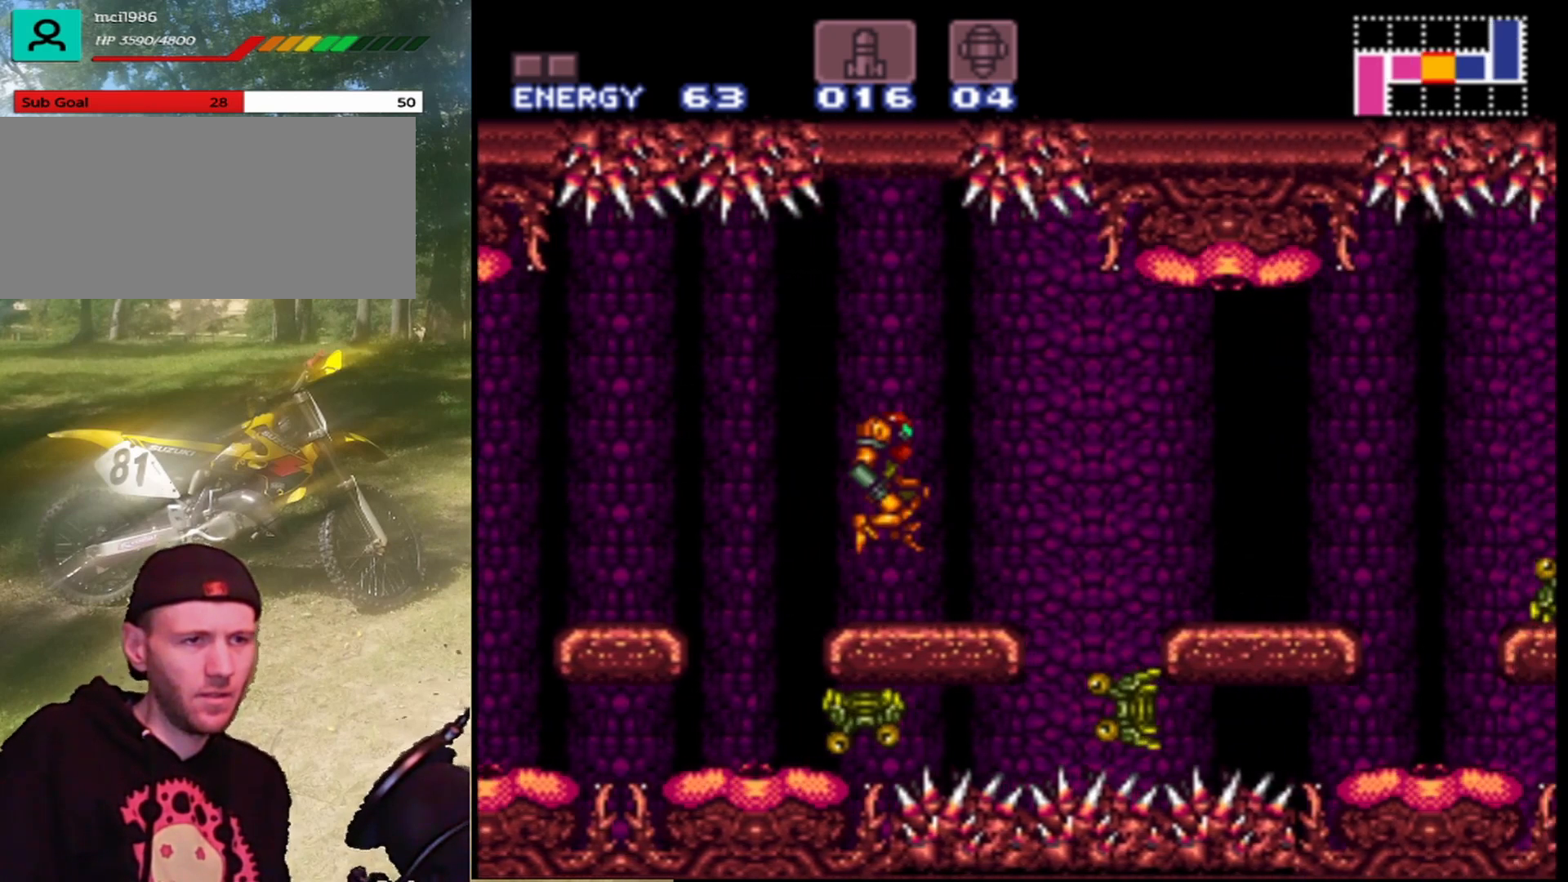
{"buttons": [], "events": [[133, "B", "up"], [233, "DPAD_LEFT", "down"], [233, "DPAD_RIGHT", "up"], [400, "DPAD_LEFT", "up"]]}
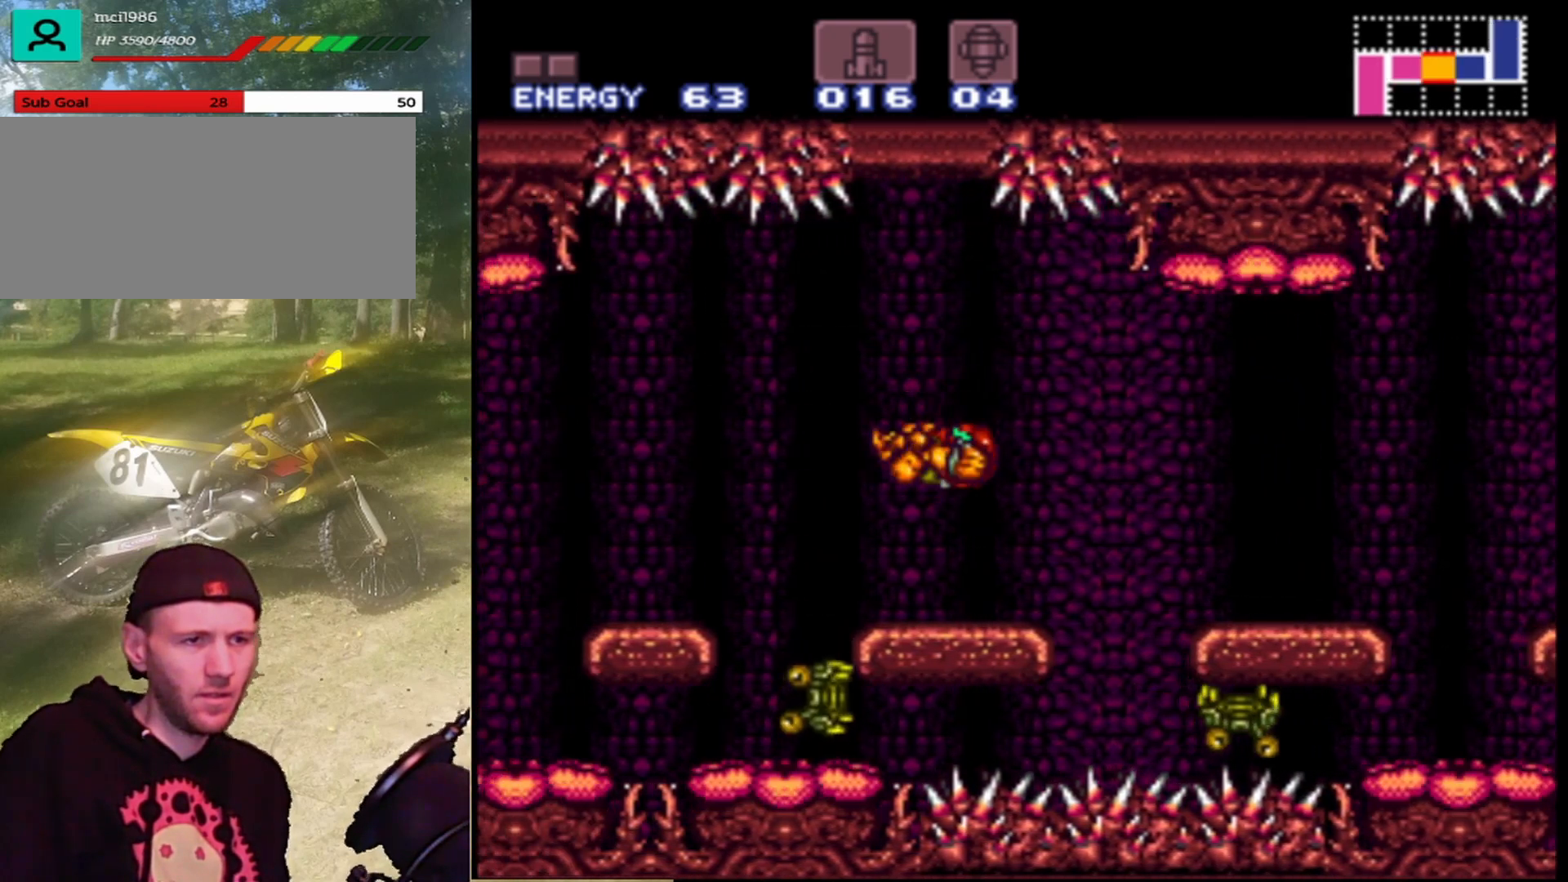
{"buttons": ["DPAD_LEFT"], "events": [[33, "DPAD_RIGHT", "down"], [133, "DPAD_RIGHT", "up"], [233, "DPAD_RIGHT", "down"], [367, "DPAD_RIGHT", "up"], [433, "DPAD_LEFT", "down"]]}
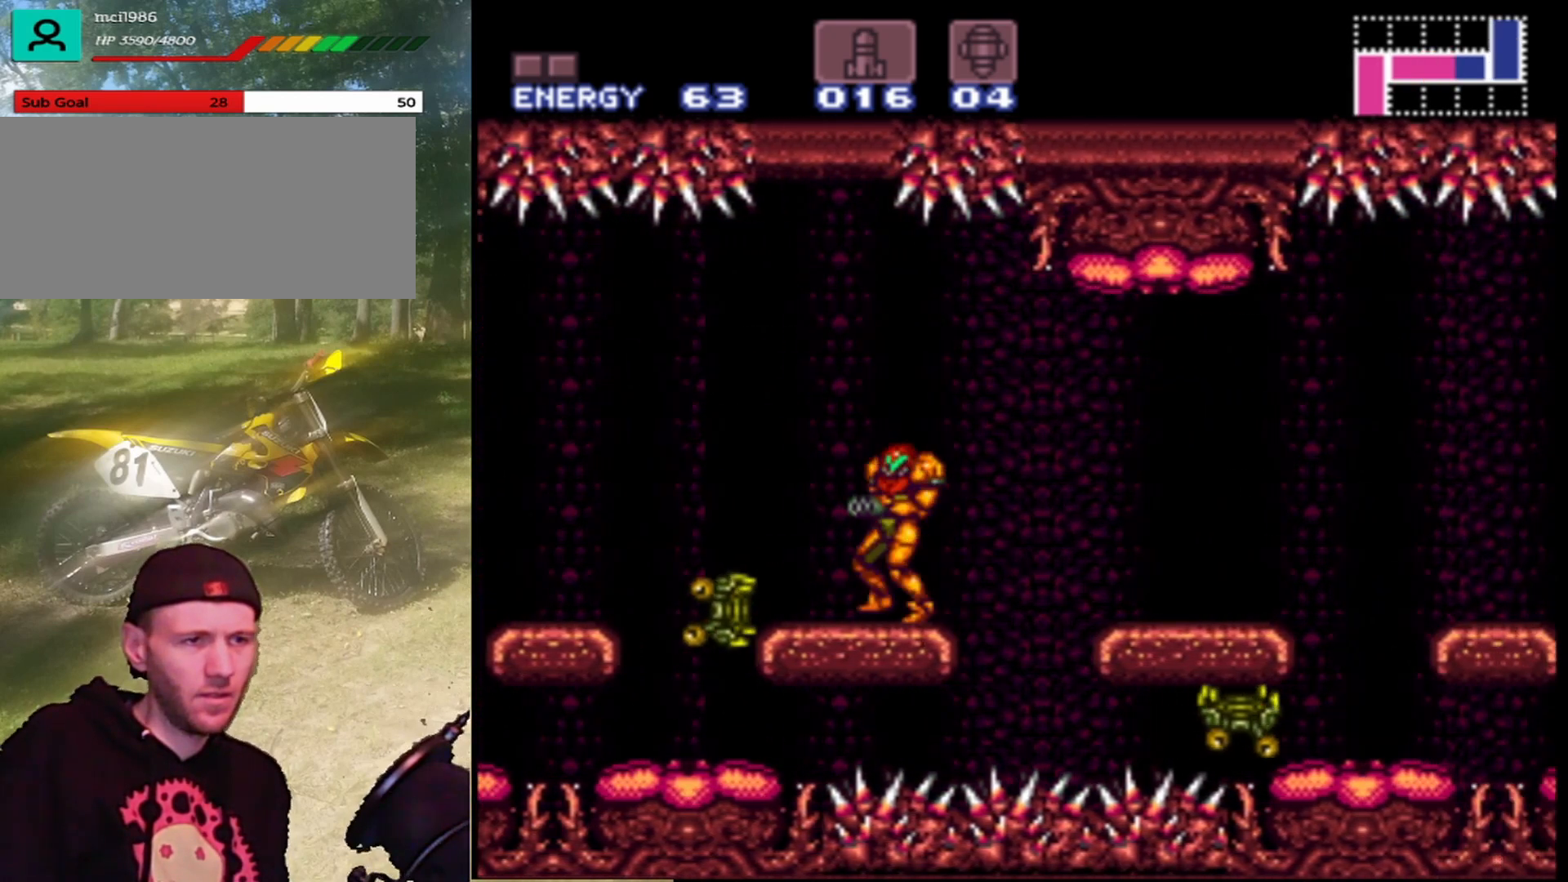
{"buttons": [], "events": [[33, "DPAD_LEFT", "up"], [100, "DPAD_DOWN", "down"], [200, "Y", "down"], [267, "DPAD_DOWN", "up"], [300, "Y", "up"]]}
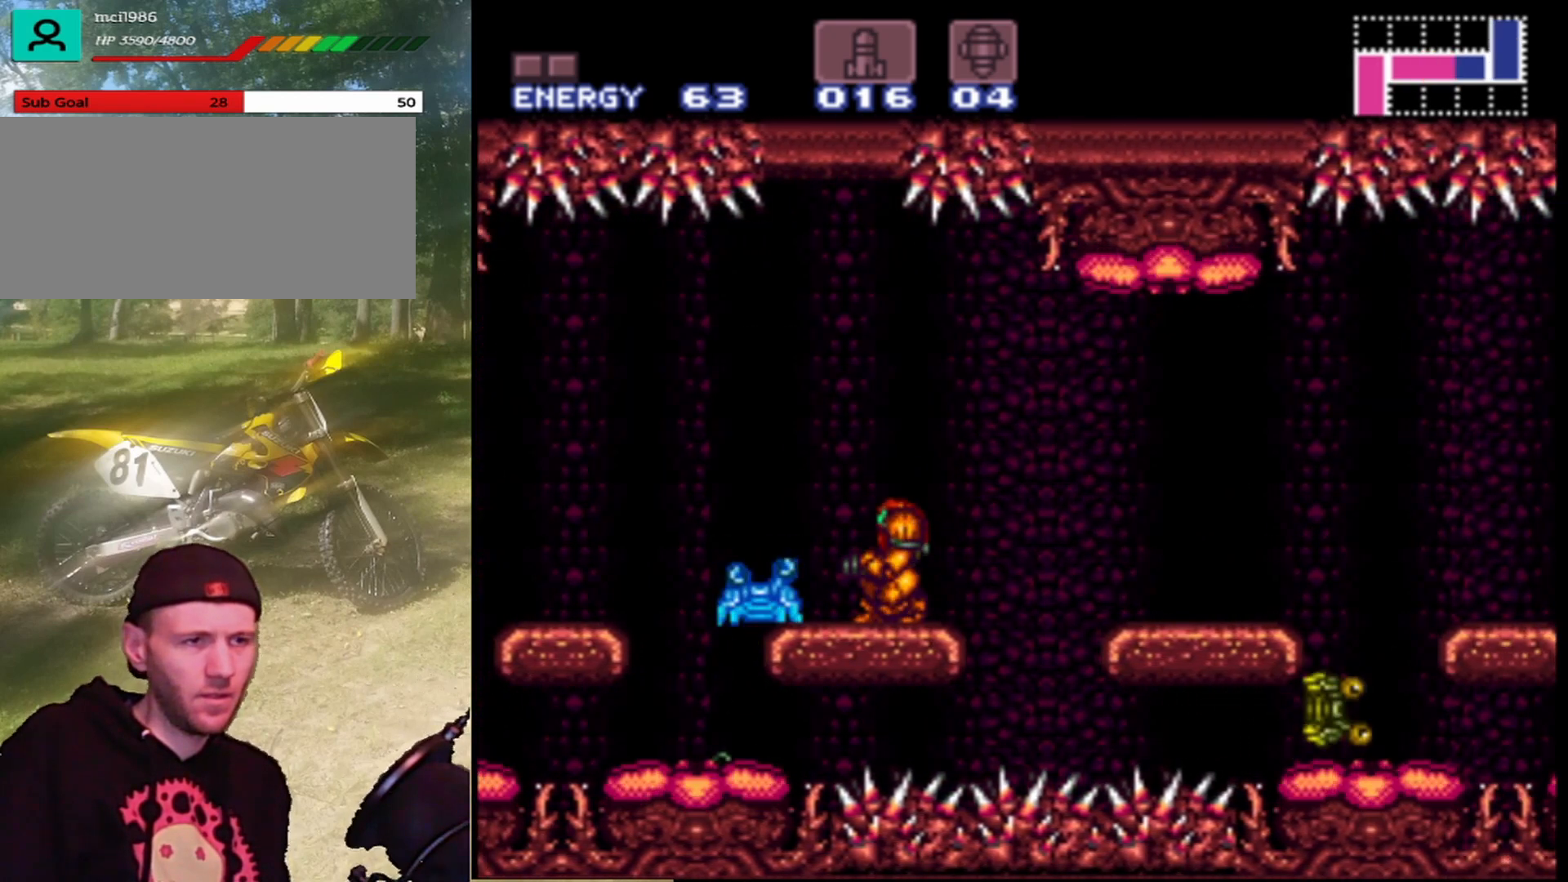
{"buttons": [], "events": [[133, "Y", "down"], [267, "Y", "up"]]}
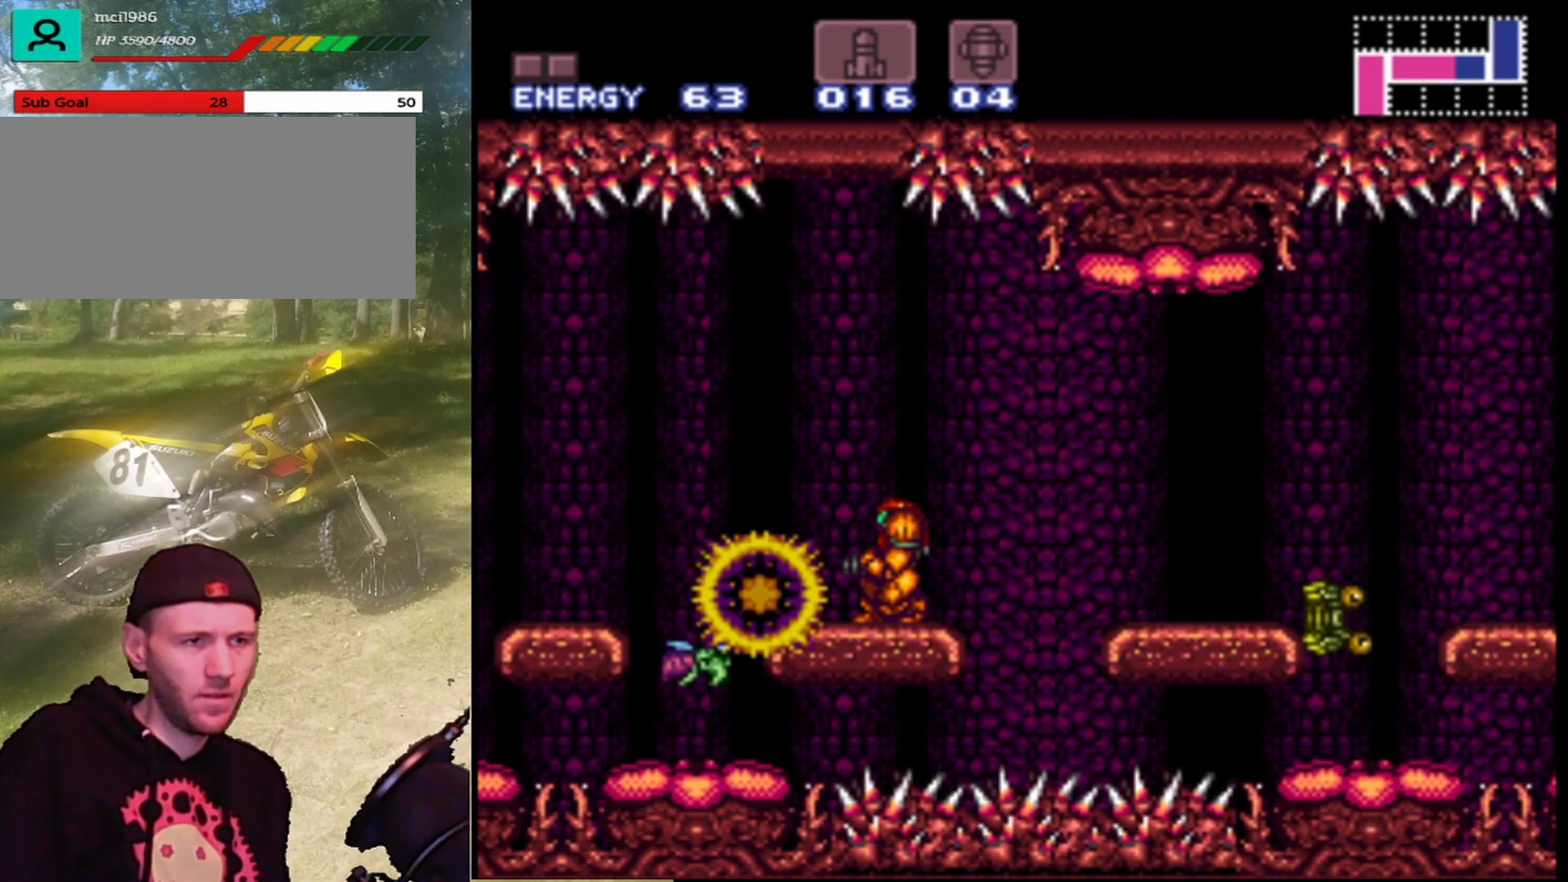
{"buttons": ["Y", "DPAD_DOWN"], "events": [[33, "DPAD_LEFT", "down"], [233, "DPAD_LEFT", "up"], [367, "DPAD_DOWN", "down"], [467, "Y", "down"]]}
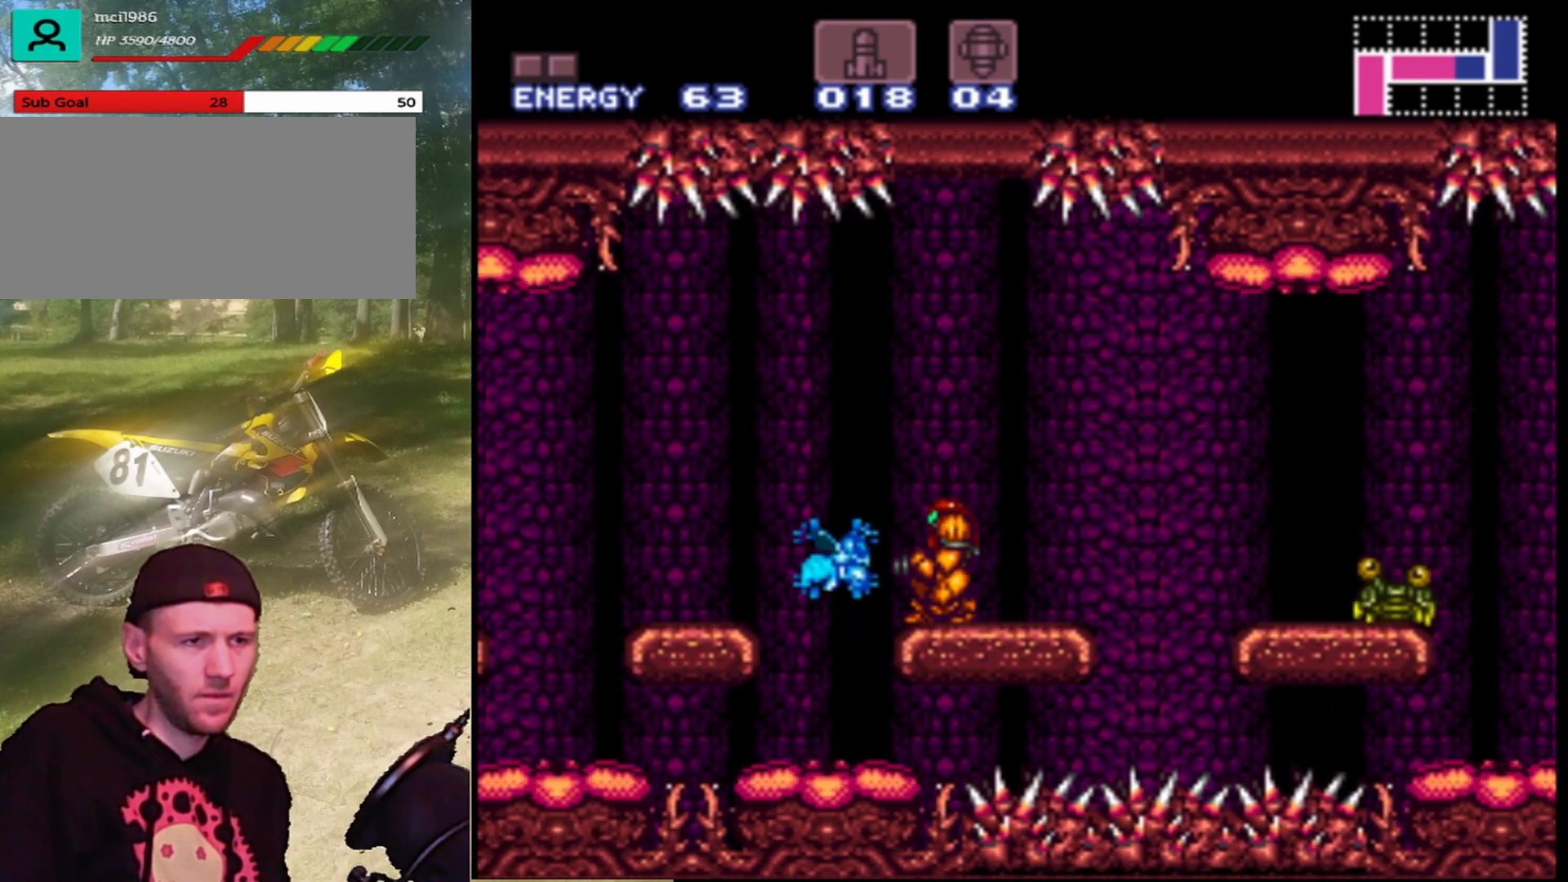
{"buttons": [], "events": [[100, "Y", "up"], [133, "DPAD_DOWN", "up"]]}
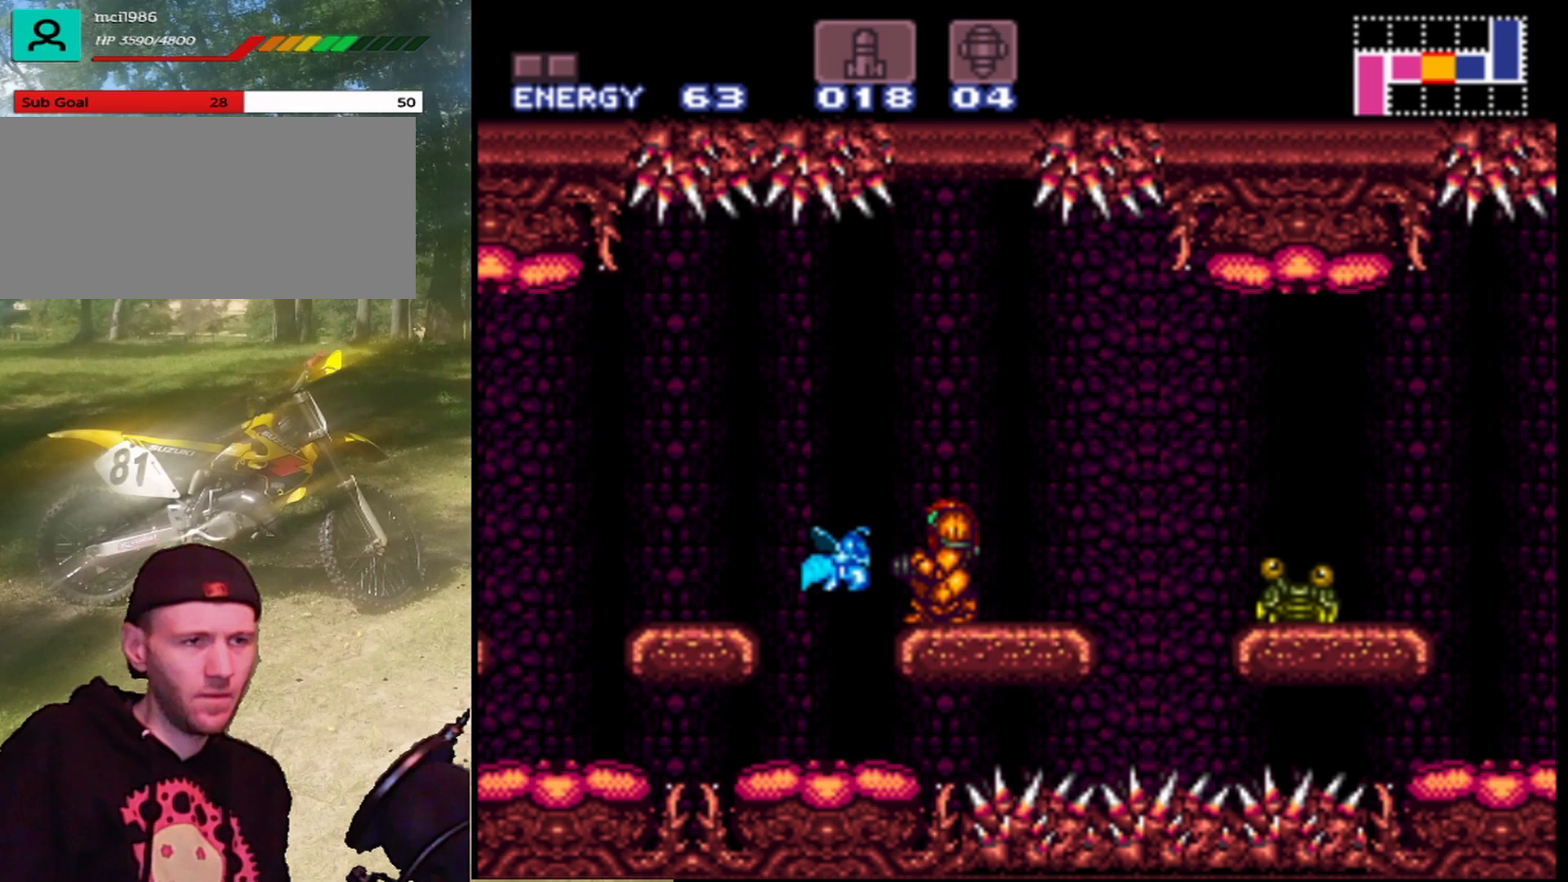
{"buttons": ["DPAD_LEFT"], "events": [[100, "Y", "down"], [200, "Y", "up"], [500, "DPAD_LEFT", "down"]]}
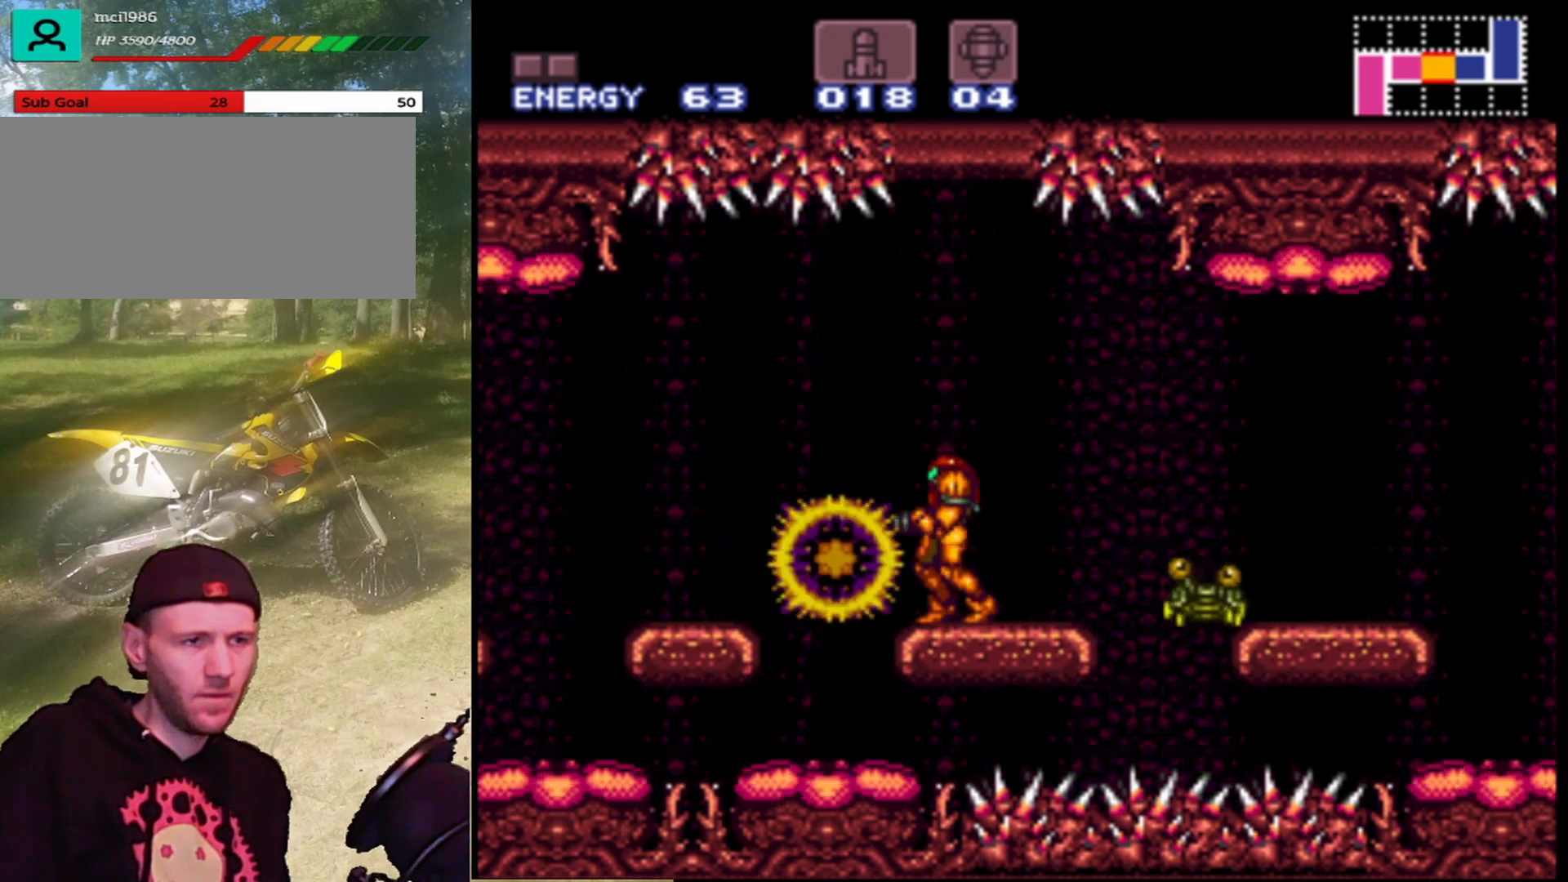
{"buttons": ["DPAD_RIGHT"], "events": [[133, "DPAD_LEFT", "up"], [300, "DPAD_RIGHT", "down"]]}
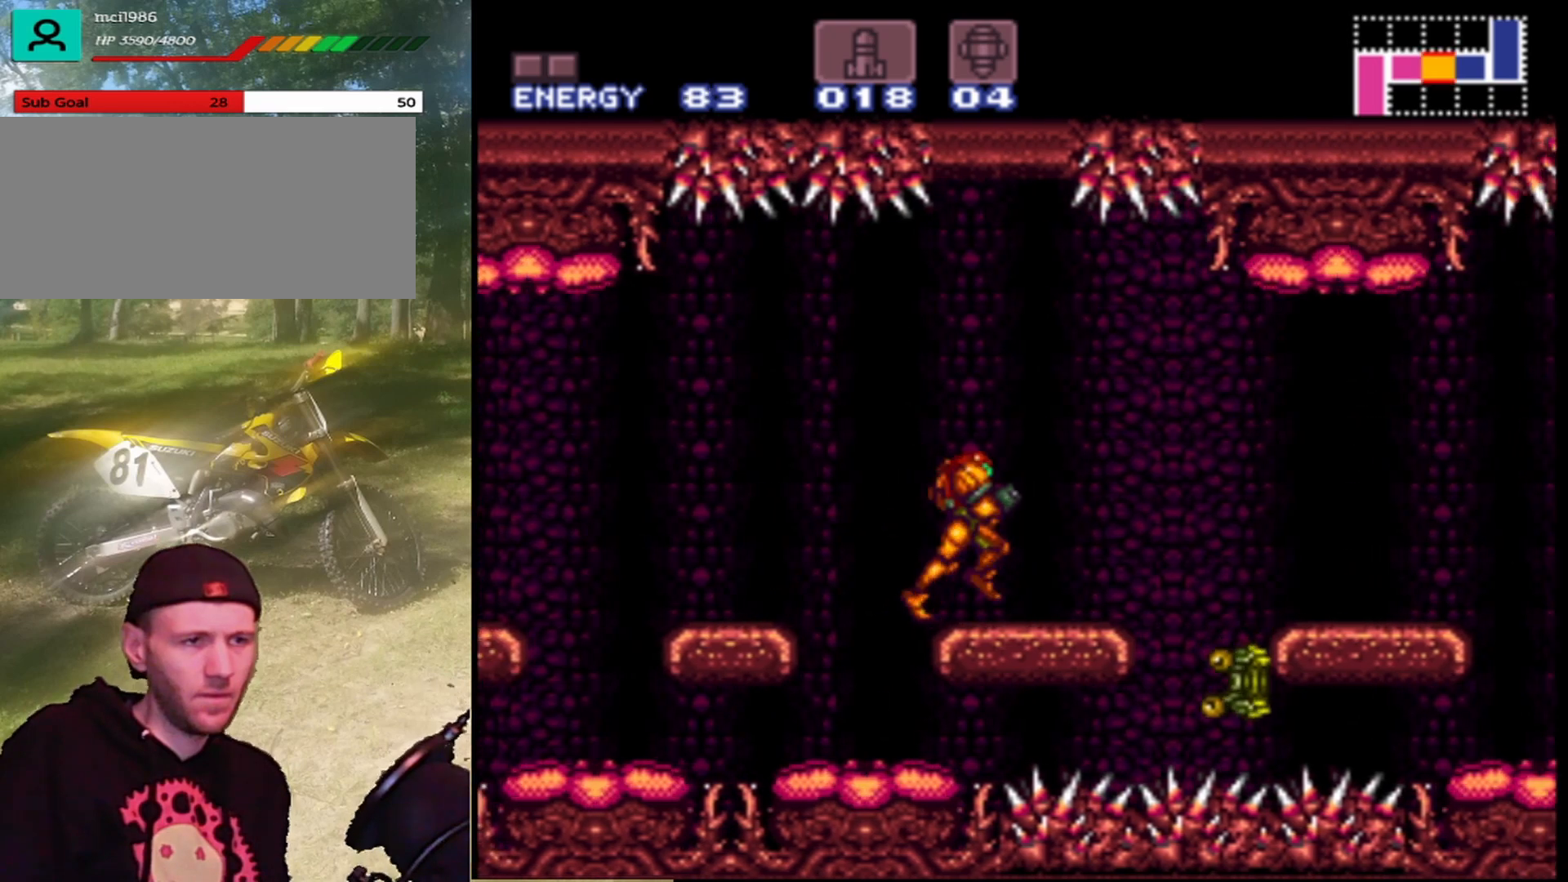
{"buttons": [], "events": [[100, "DPAD_RIGHT", "up"]]}
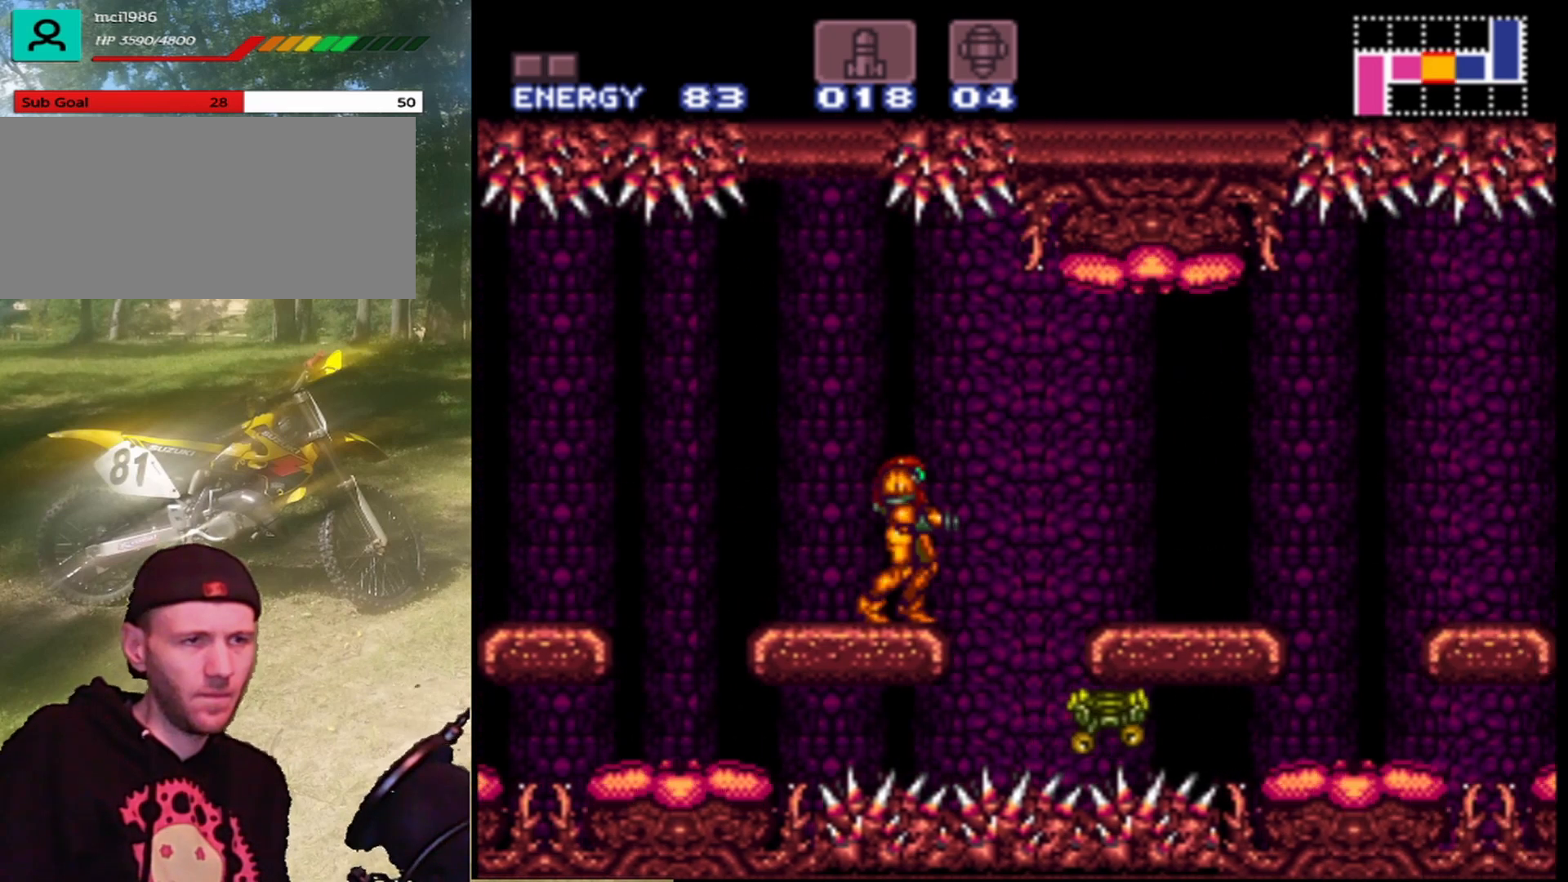
{"buttons": [], "events": [[100, "DPAD_LEFT", "down"], [133, "DPAD_LEFT", "up"]]}
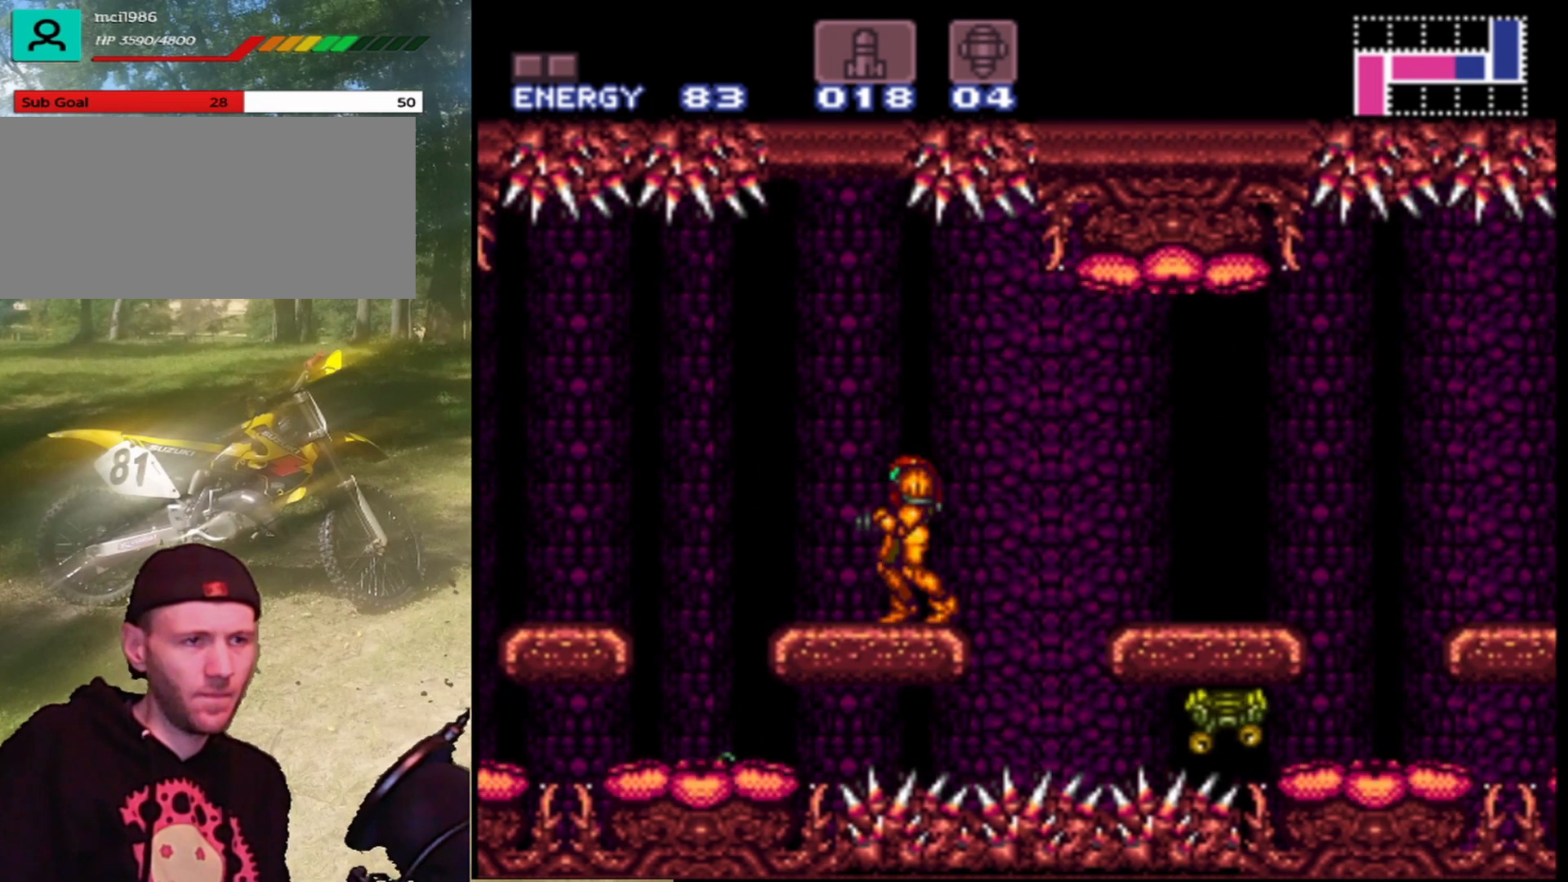
{"buttons": ["DPAD_DOWN"], "events": [[433, "DPAD_DOWN", "down"]]}
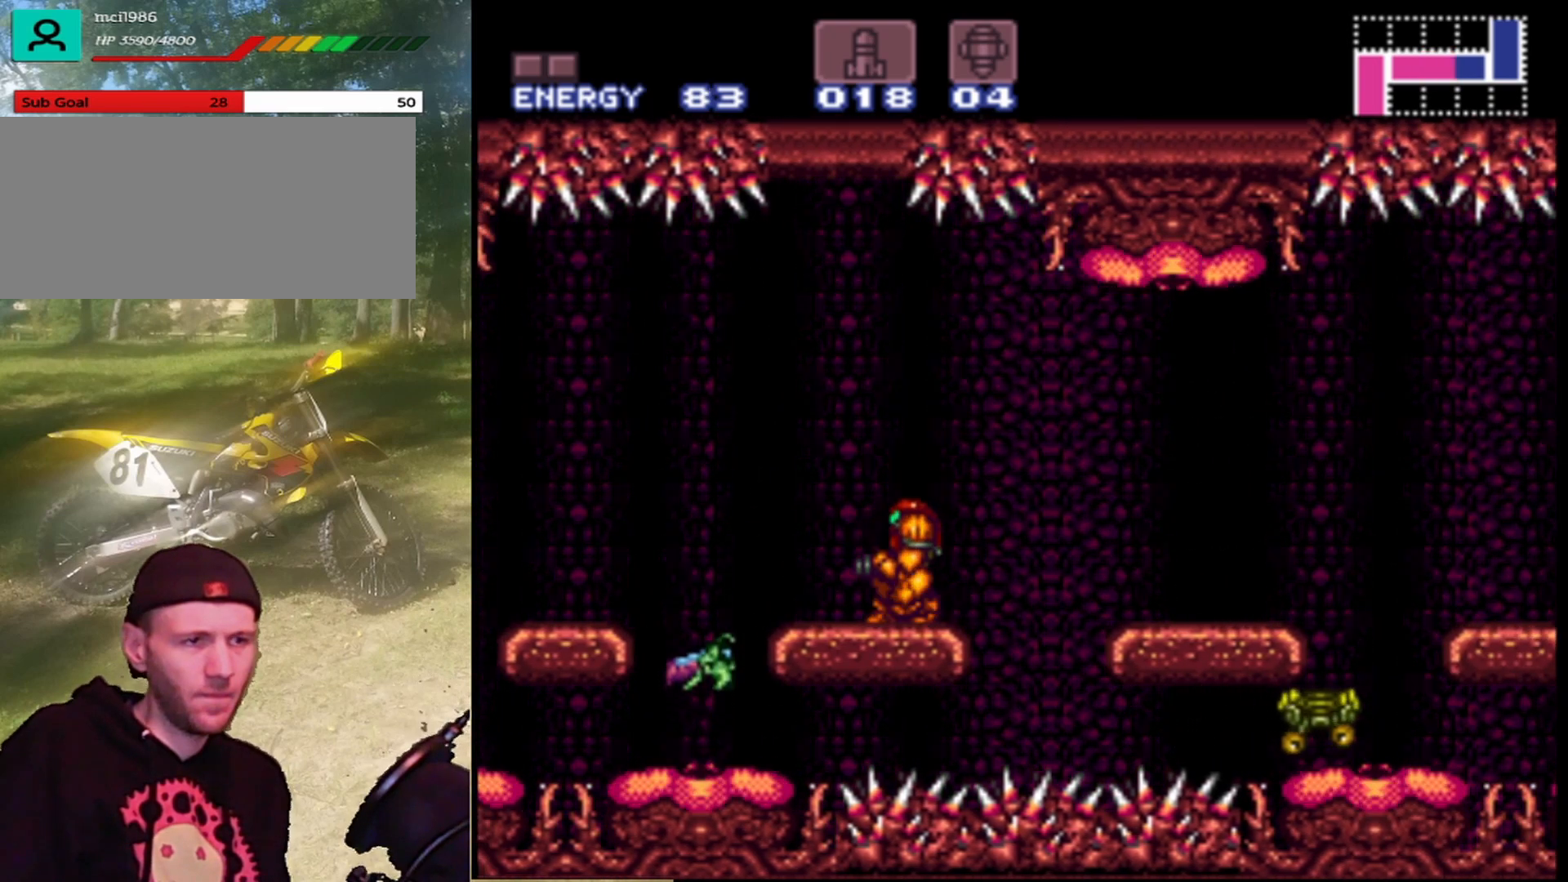
{"buttons": ["DPAD_DOWN"], "events": [[100, "Y", "down"], [233, "Y", "up"]]}
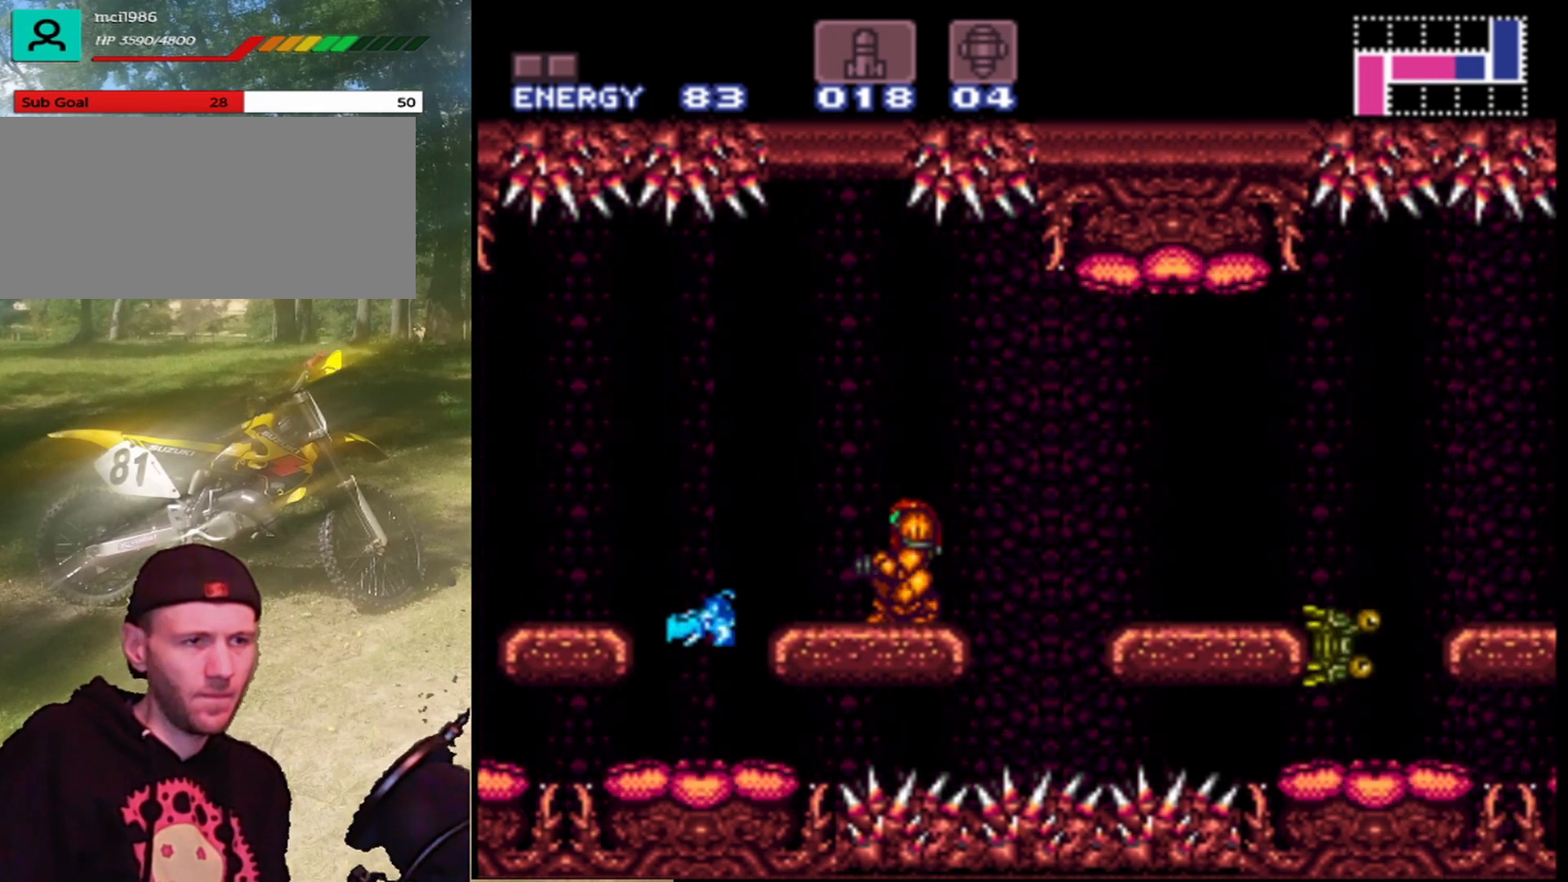
{"buttons": [], "events": [[100, "Y", "down"], [233, "Y", "up"], [400, "DPAD_DOWN", "up"]]}
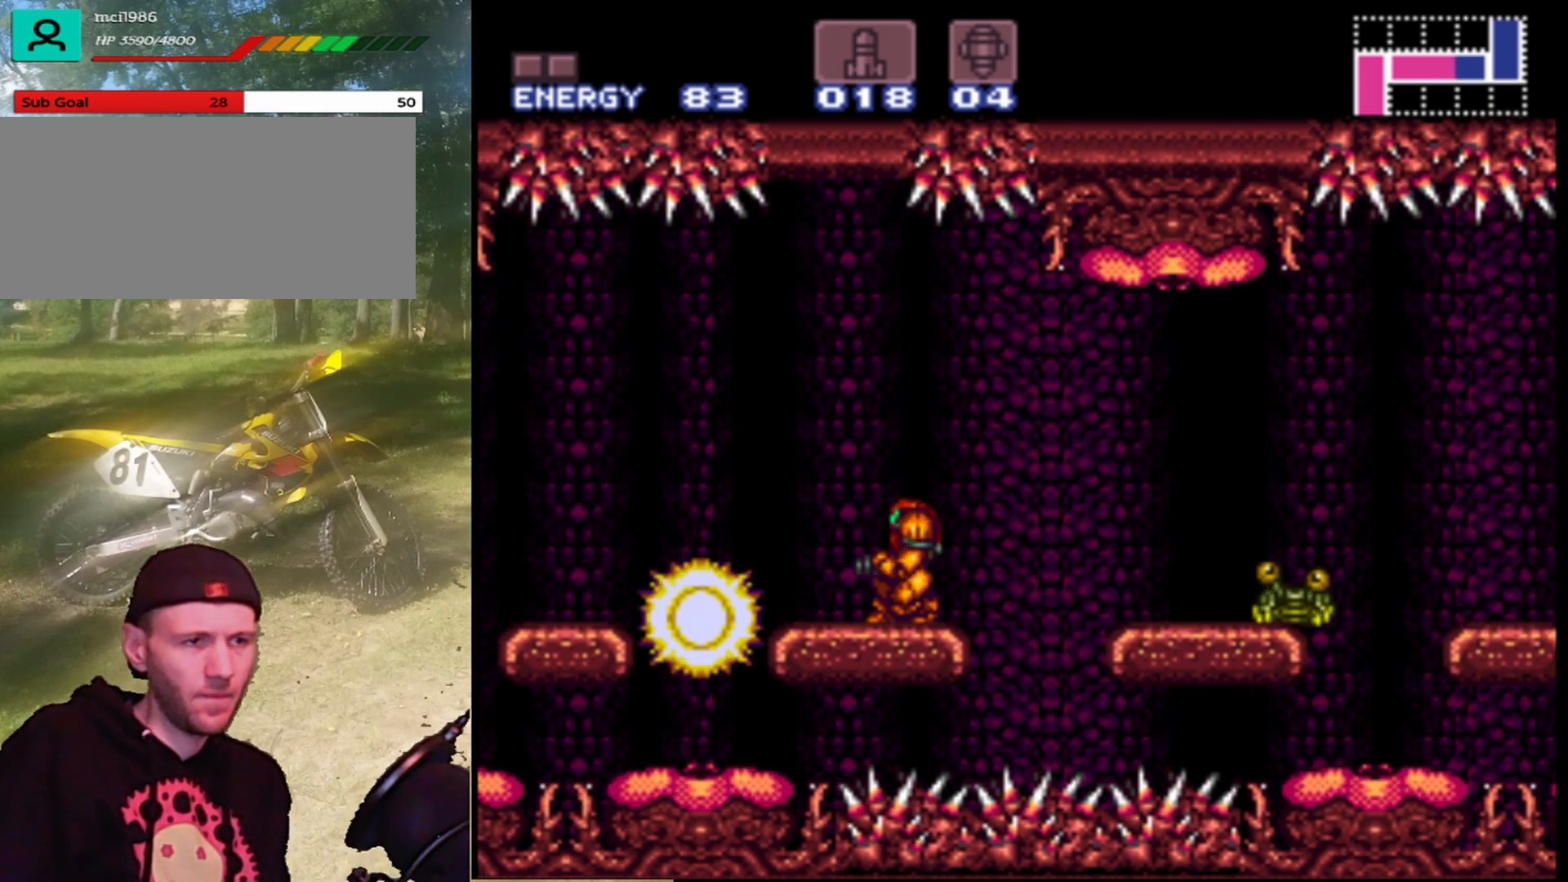
{"buttons": [], "events": [[133, "DPAD_LEFT", "down"], [333, "DPAD_LEFT", "up"]]}
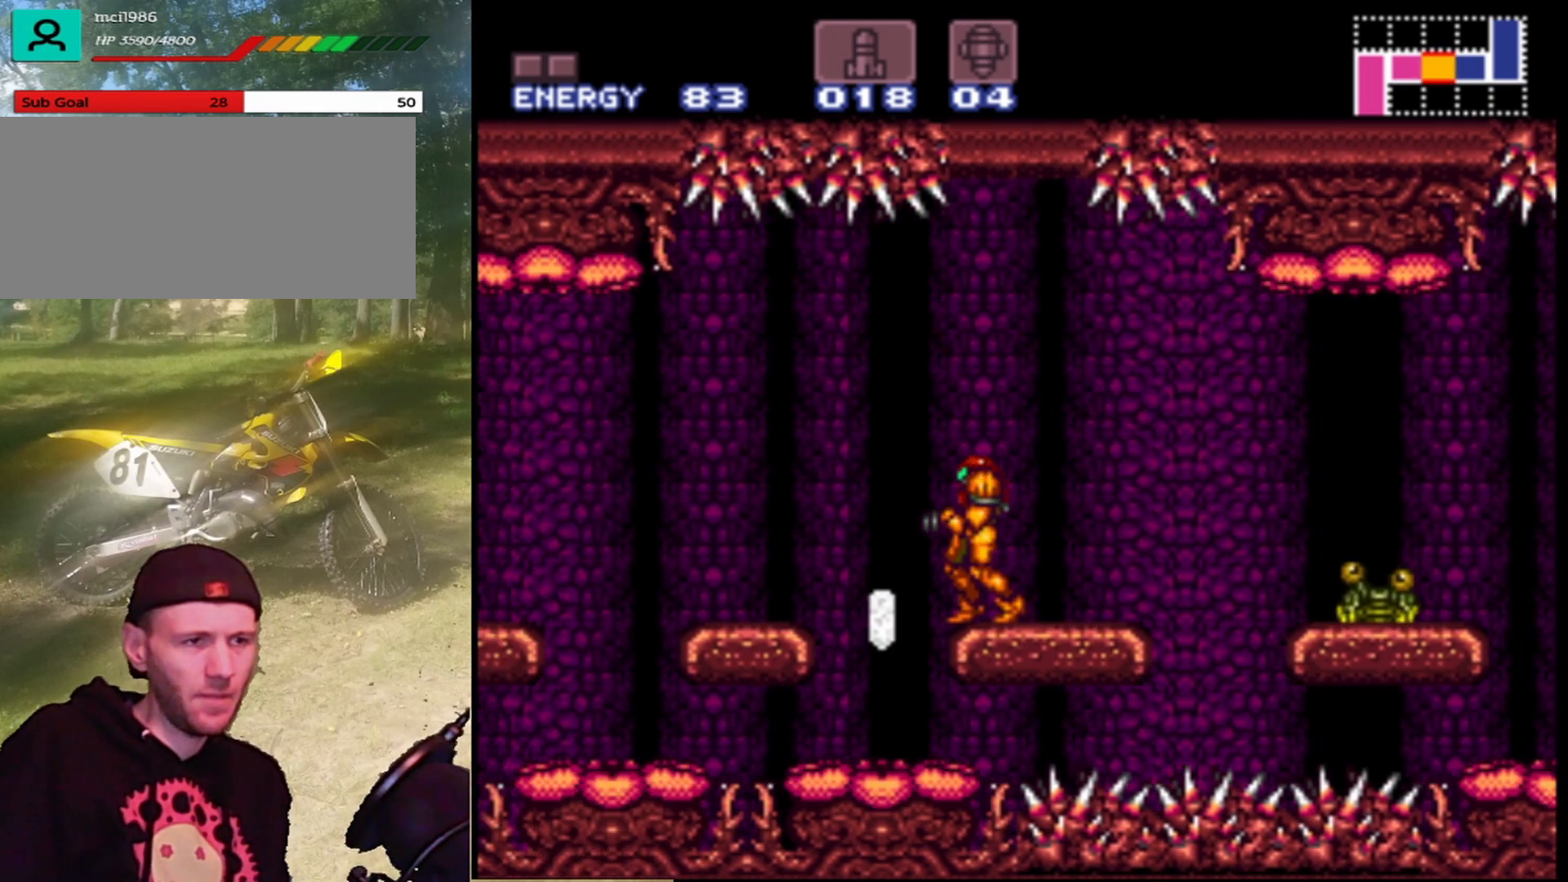
{"buttons": [], "events": [[333, "DPAD_LEFT", "down"], [433, "DPAD_LEFT", "up"]]}
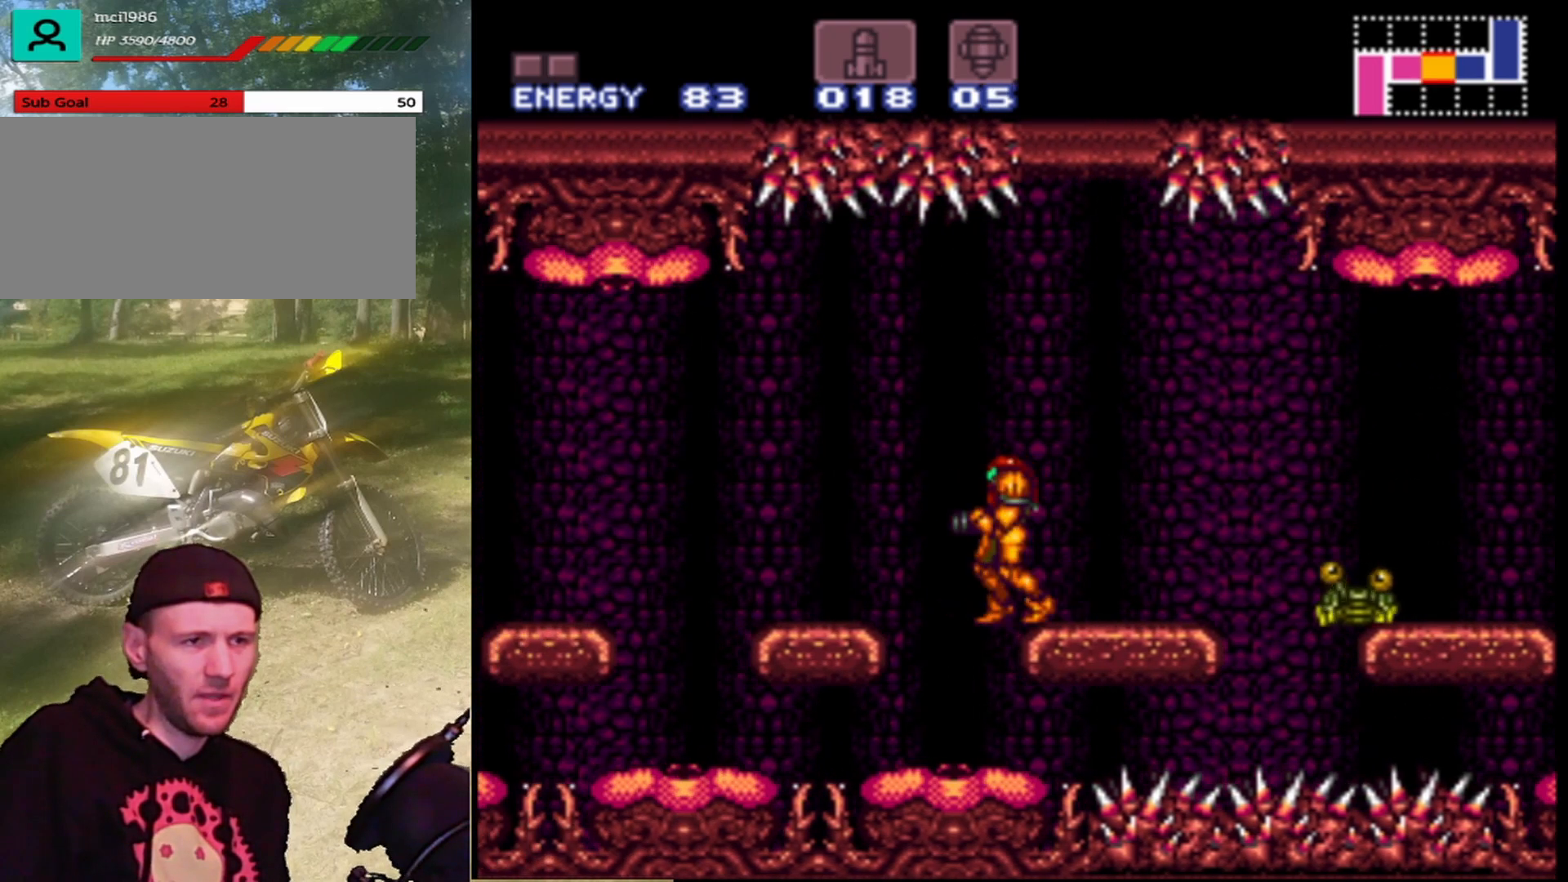
{"buttons": [], "events": [[33, "DPAD_RIGHT", "down"], [467, "DPAD_RIGHT", "up"]]}
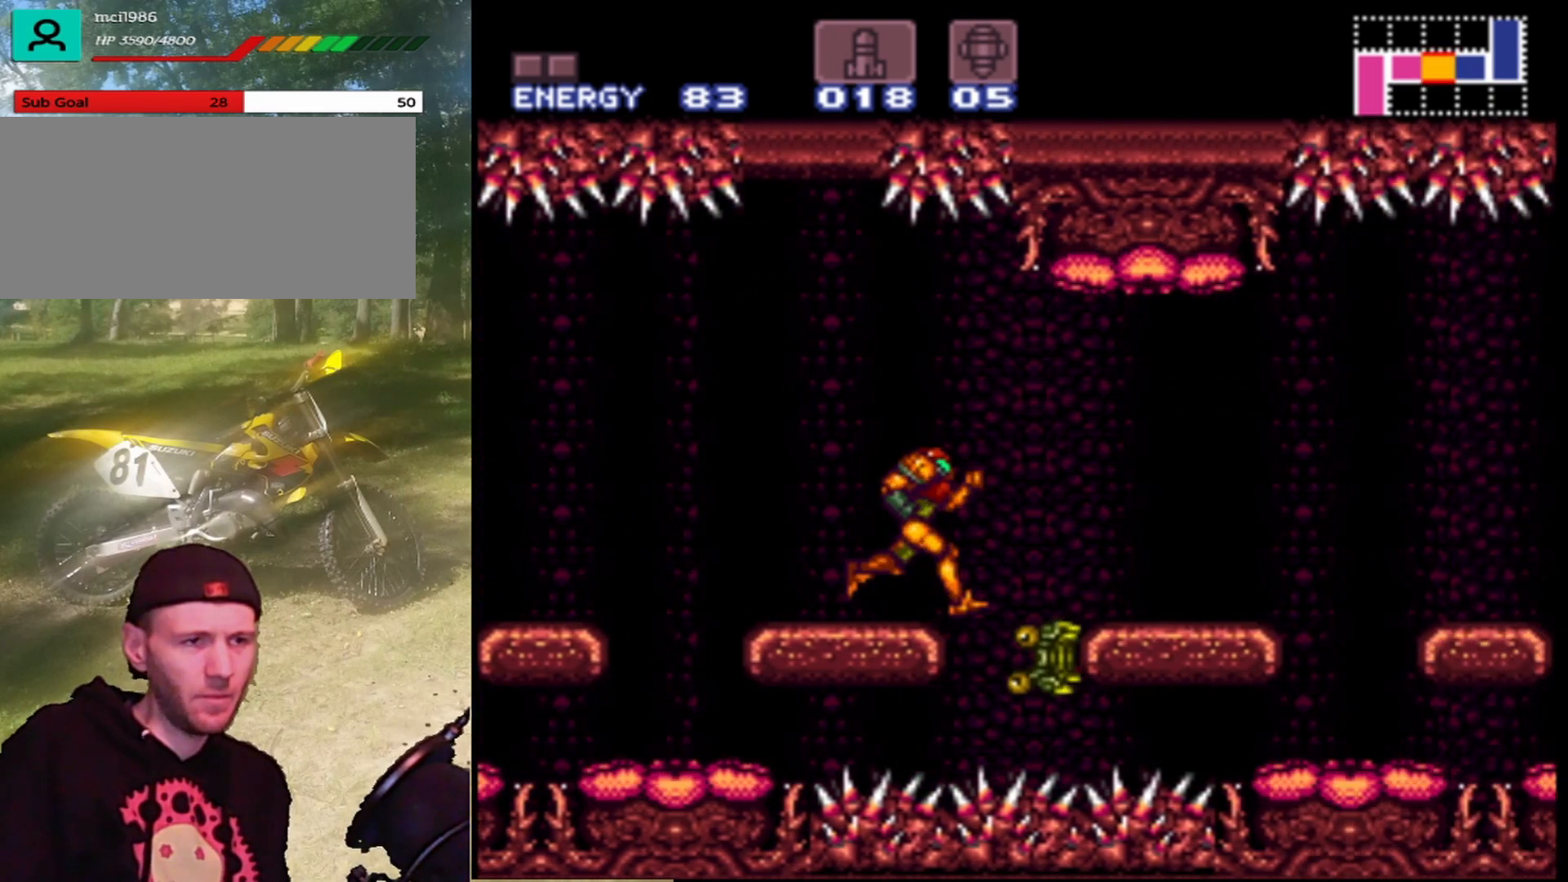
{"buttons": ["DPAD_DOWN"], "events": [[33, "DPAD_LEFT", "down"], [133, "DPAD_LEFT", "up"], [400, "DPAD_DOWN", "down"]]}
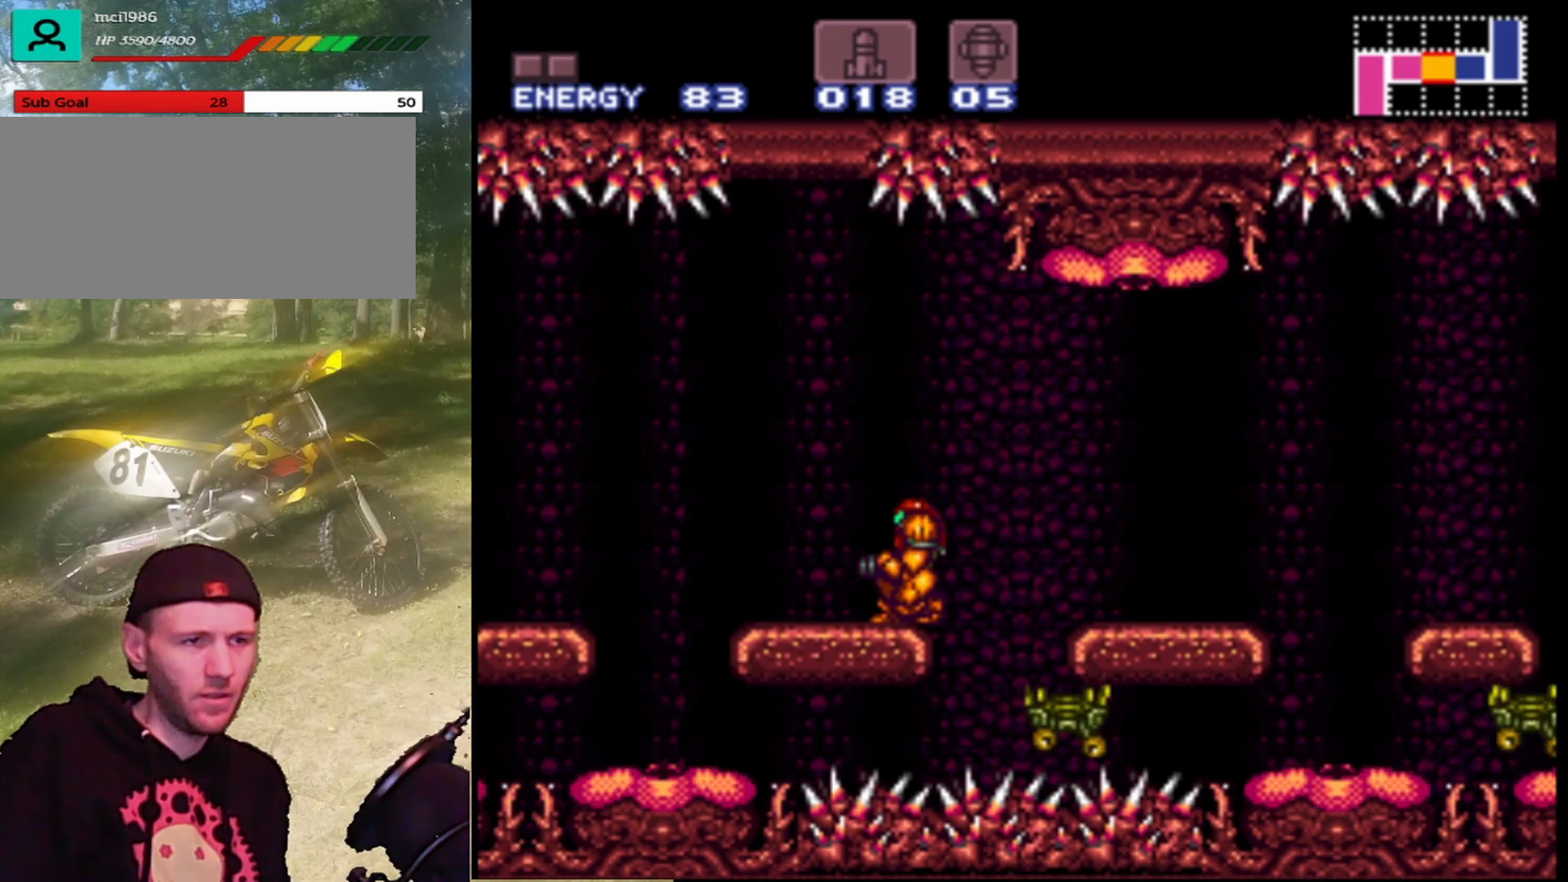
{"buttons": ["DPAD_DOWN"], "events": []}
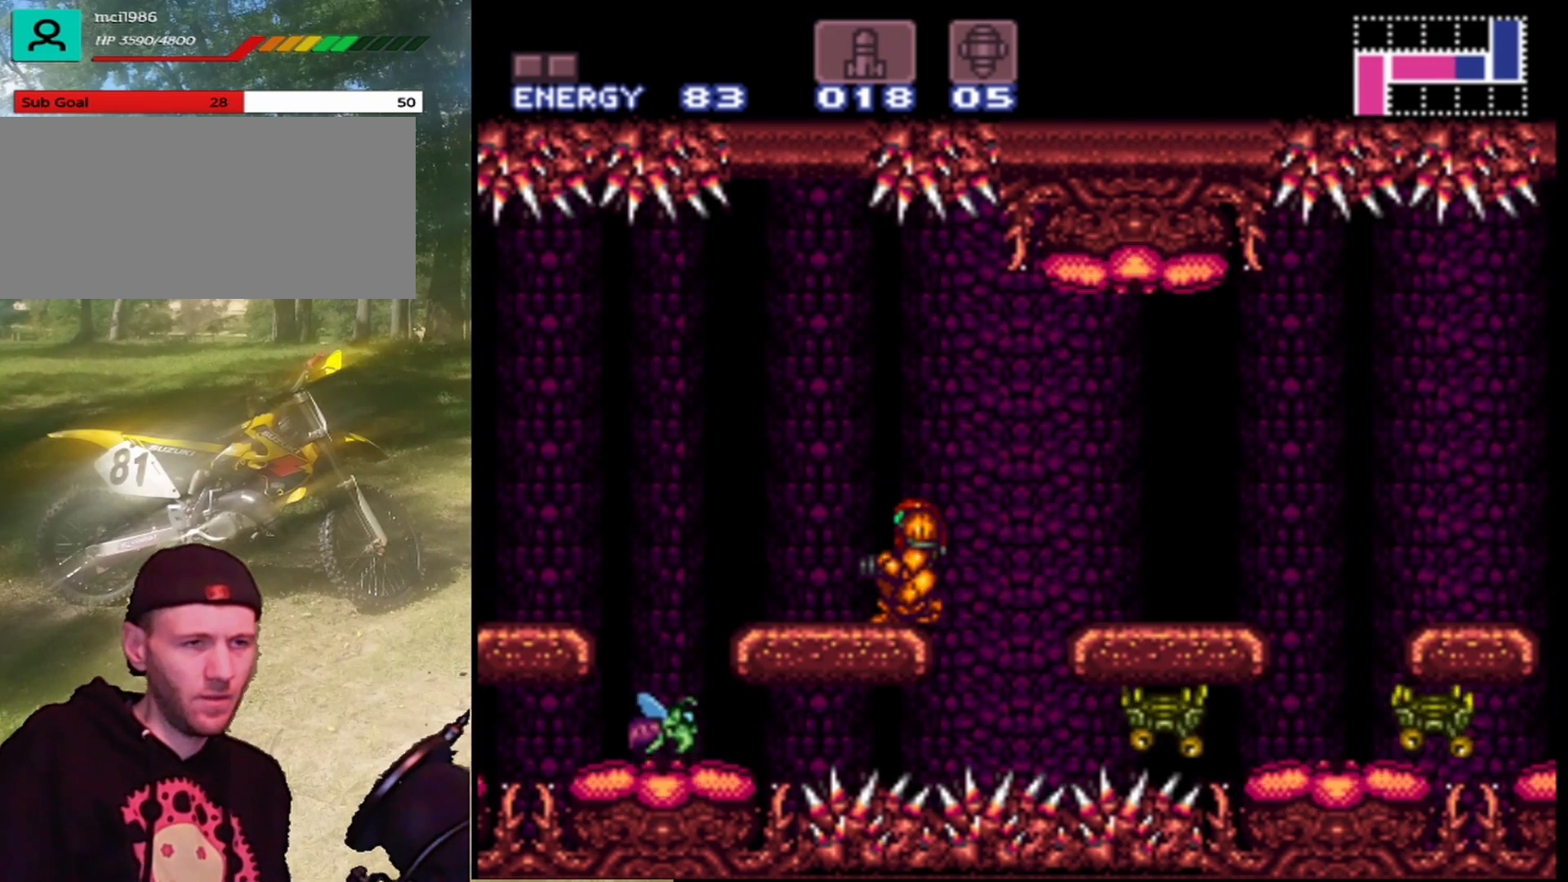
{"buttons": ["DPAD_DOWN"], "events": []}
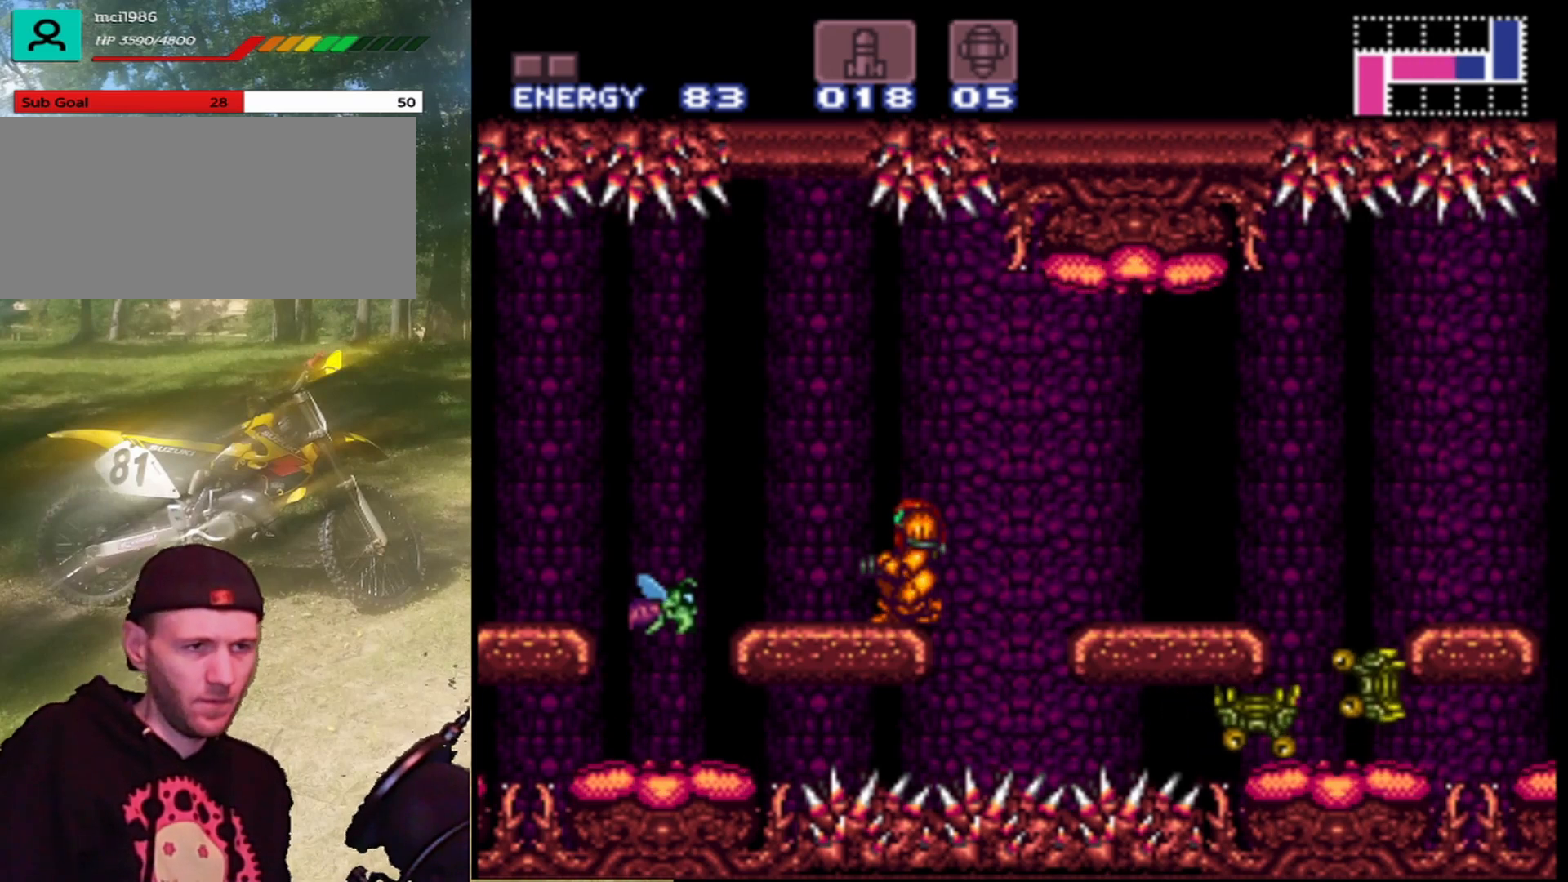
{"buttons": ["DPAD_DOWN"], "events": []}